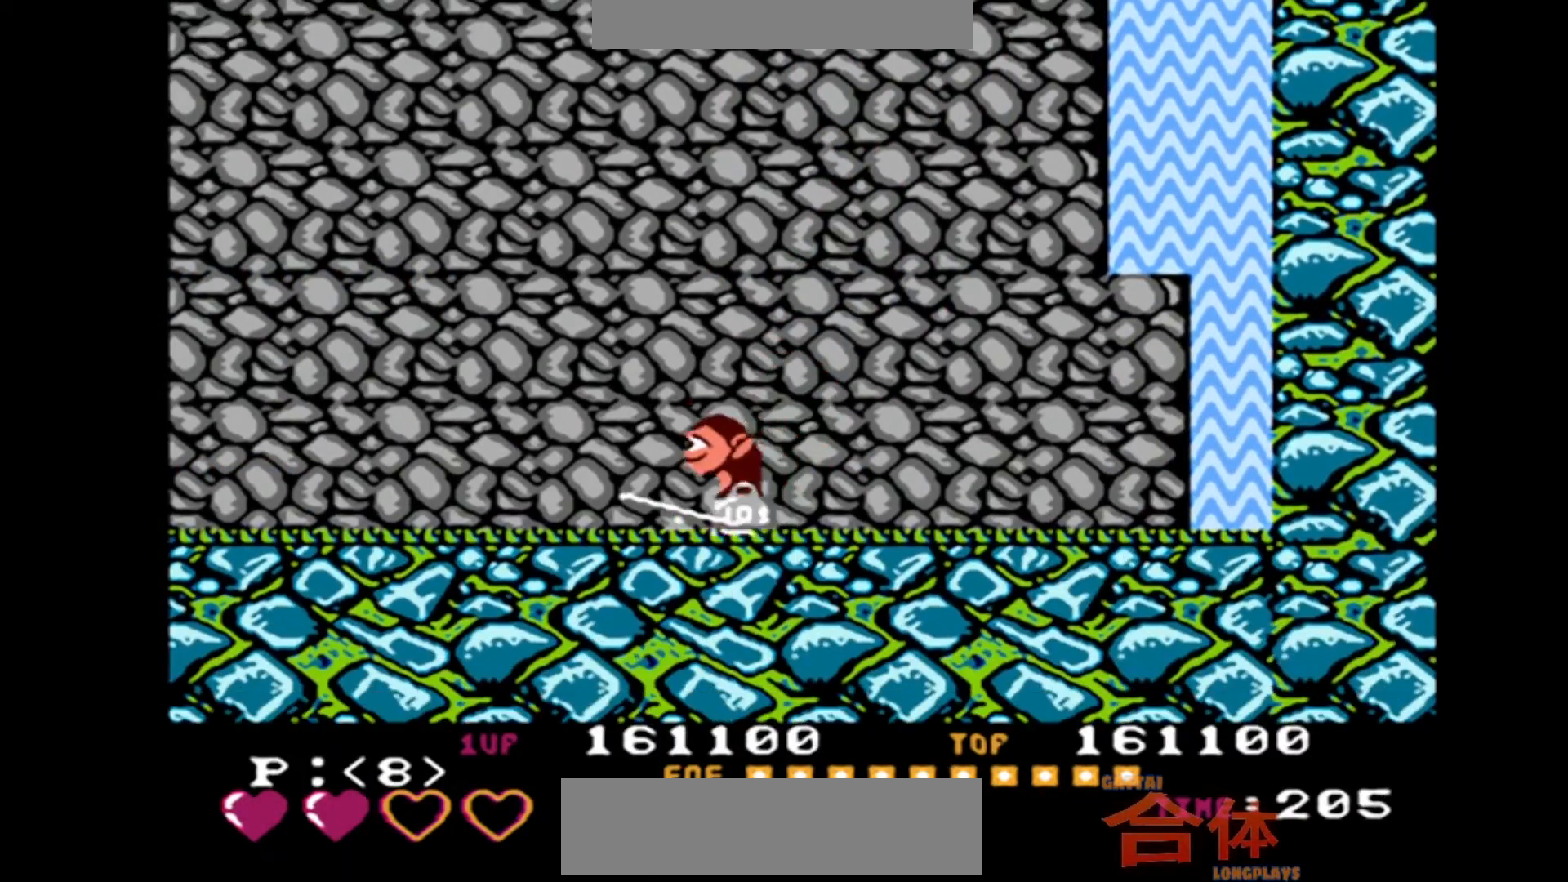
Gameplay with a controller (PlayStation layout); each line is a JSON object with the inputs held at the frame after it (dt_ms = milliseconds from this image to that frame). "events" lists button and stick changes between this image and that frame as [ms after this image, input, new state], when the widget could be followed in between. Not read: CIRCLE CROSS DPAD_LEFT DPAD_UP L1 L2 L3 R1 R2 R3.
{"dt_ms": 500, "buttons": [], "events": []}
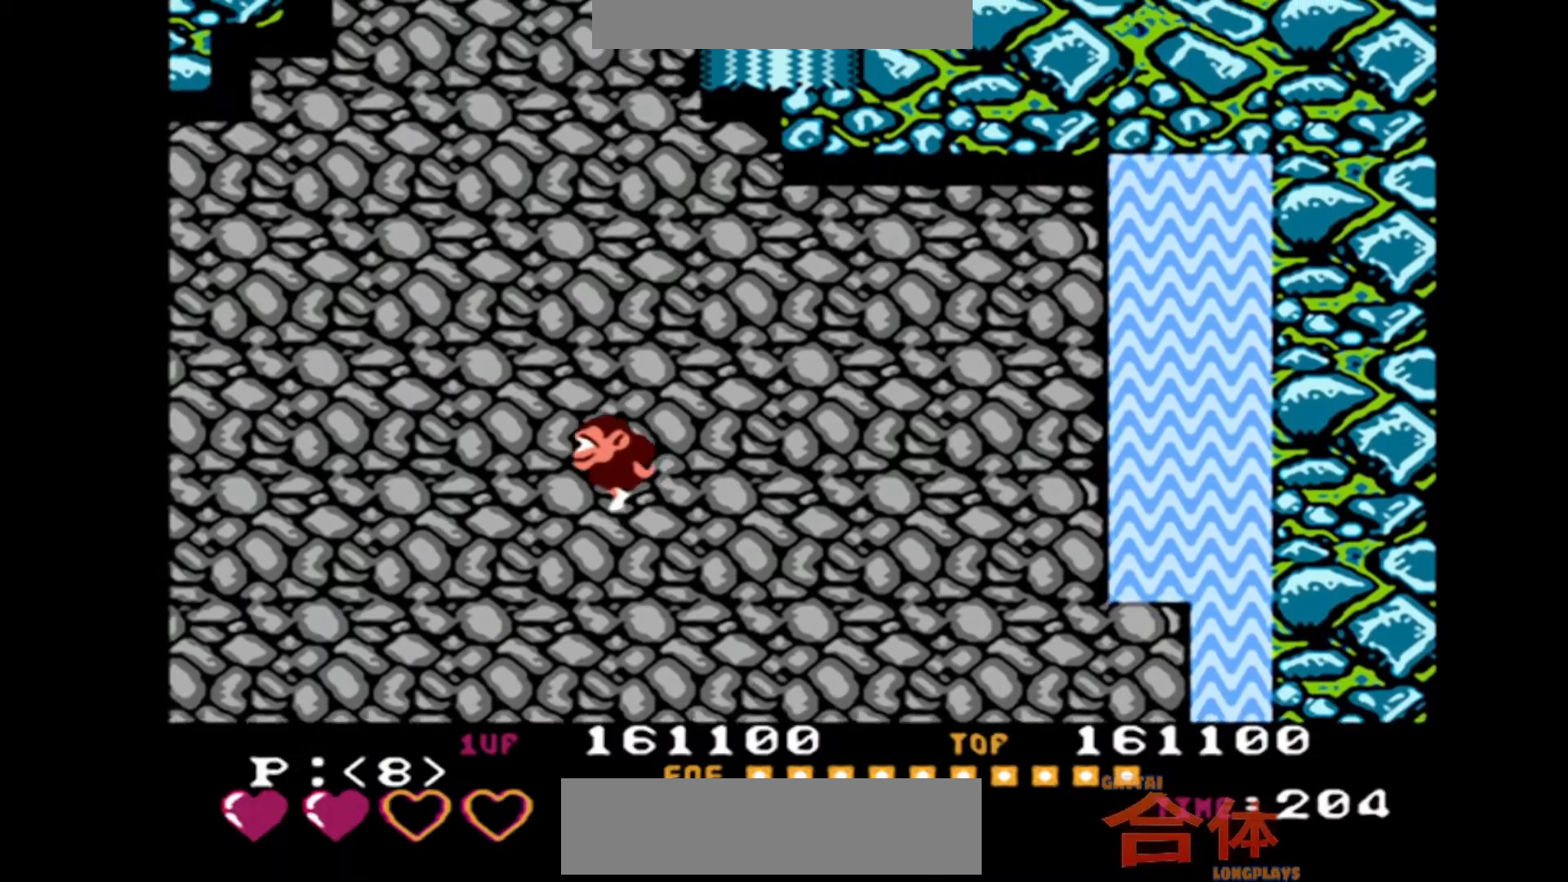
{"dt_ms": 500, "buttons": [], "events": [[217, "DPAD_RIGHT", "down"], [267, "DPAD_RIGHT", "up"]]}
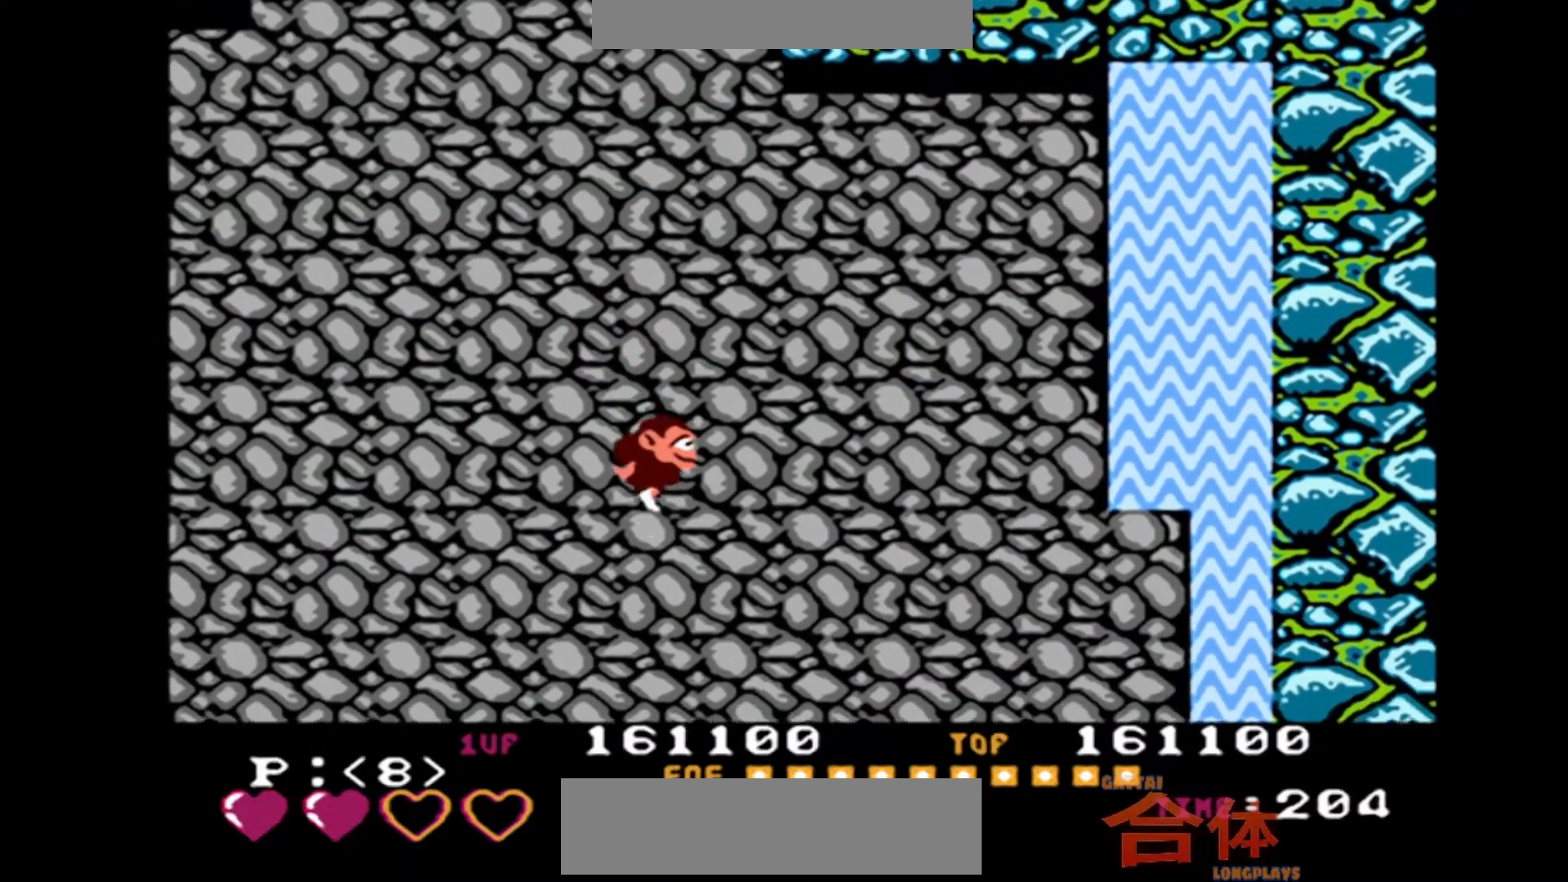
{"dt_ms": 500, "buttons": [], "events": []}
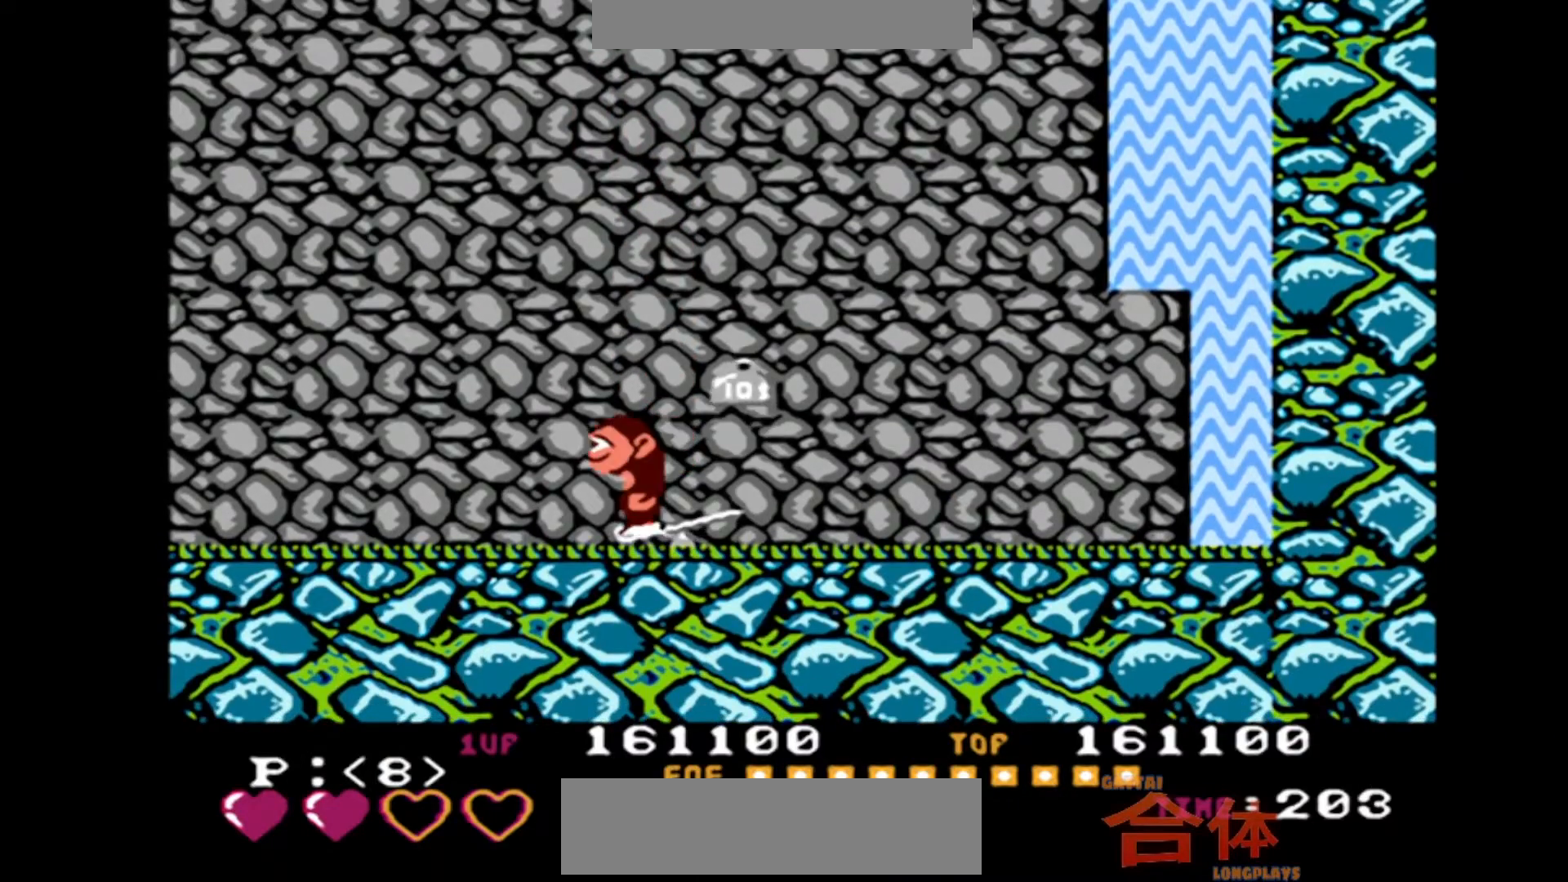
{"dt_ms": 500, "buttons": [], "events": []}
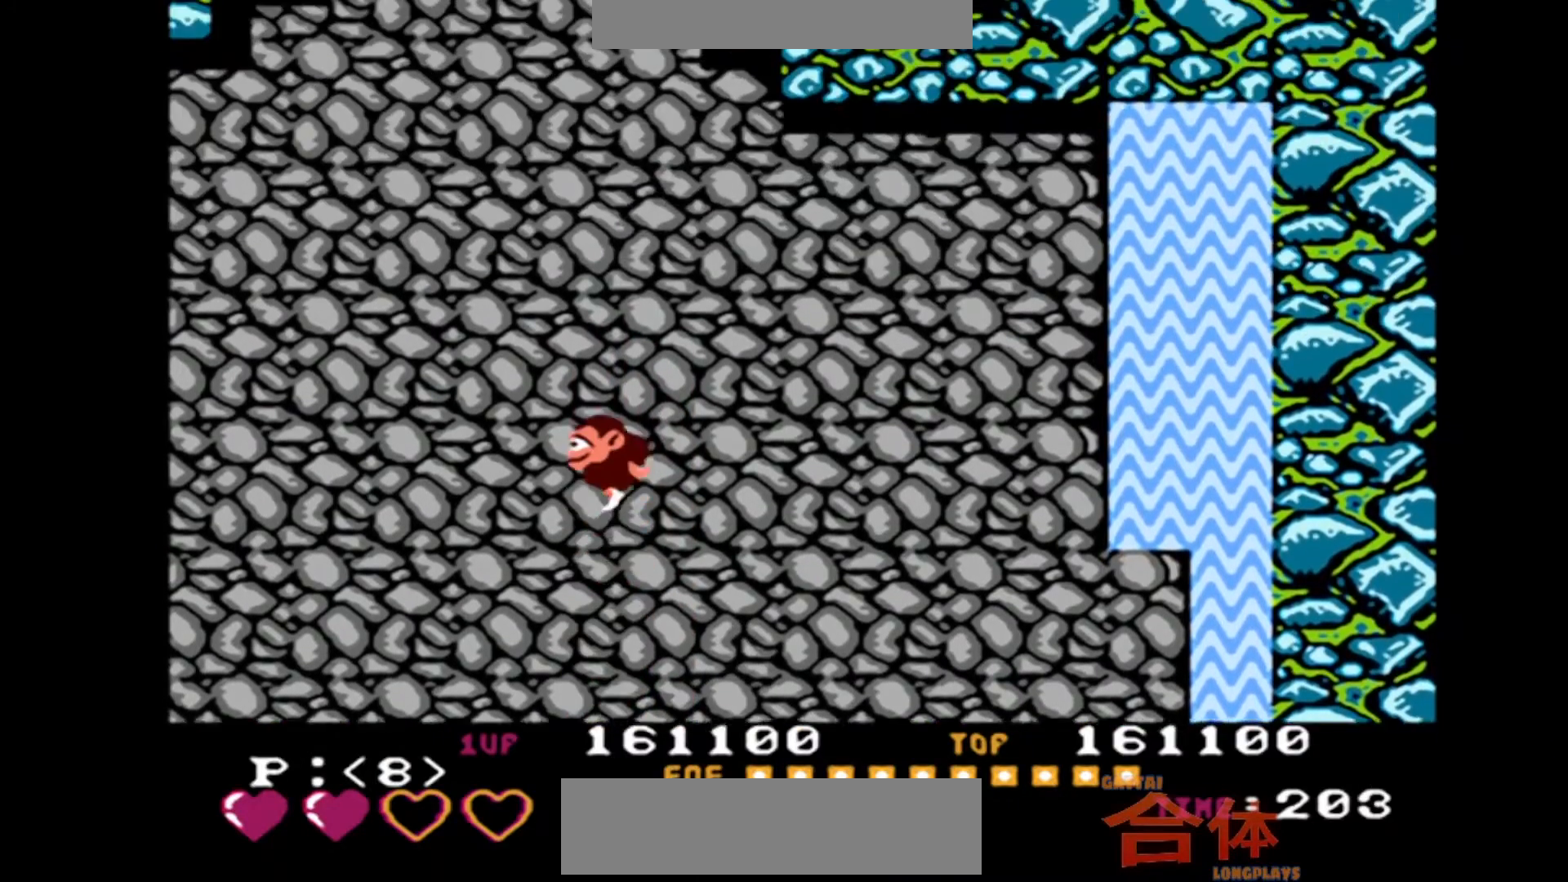
{"dt_ms": 500, "buttons": [], "events": []}
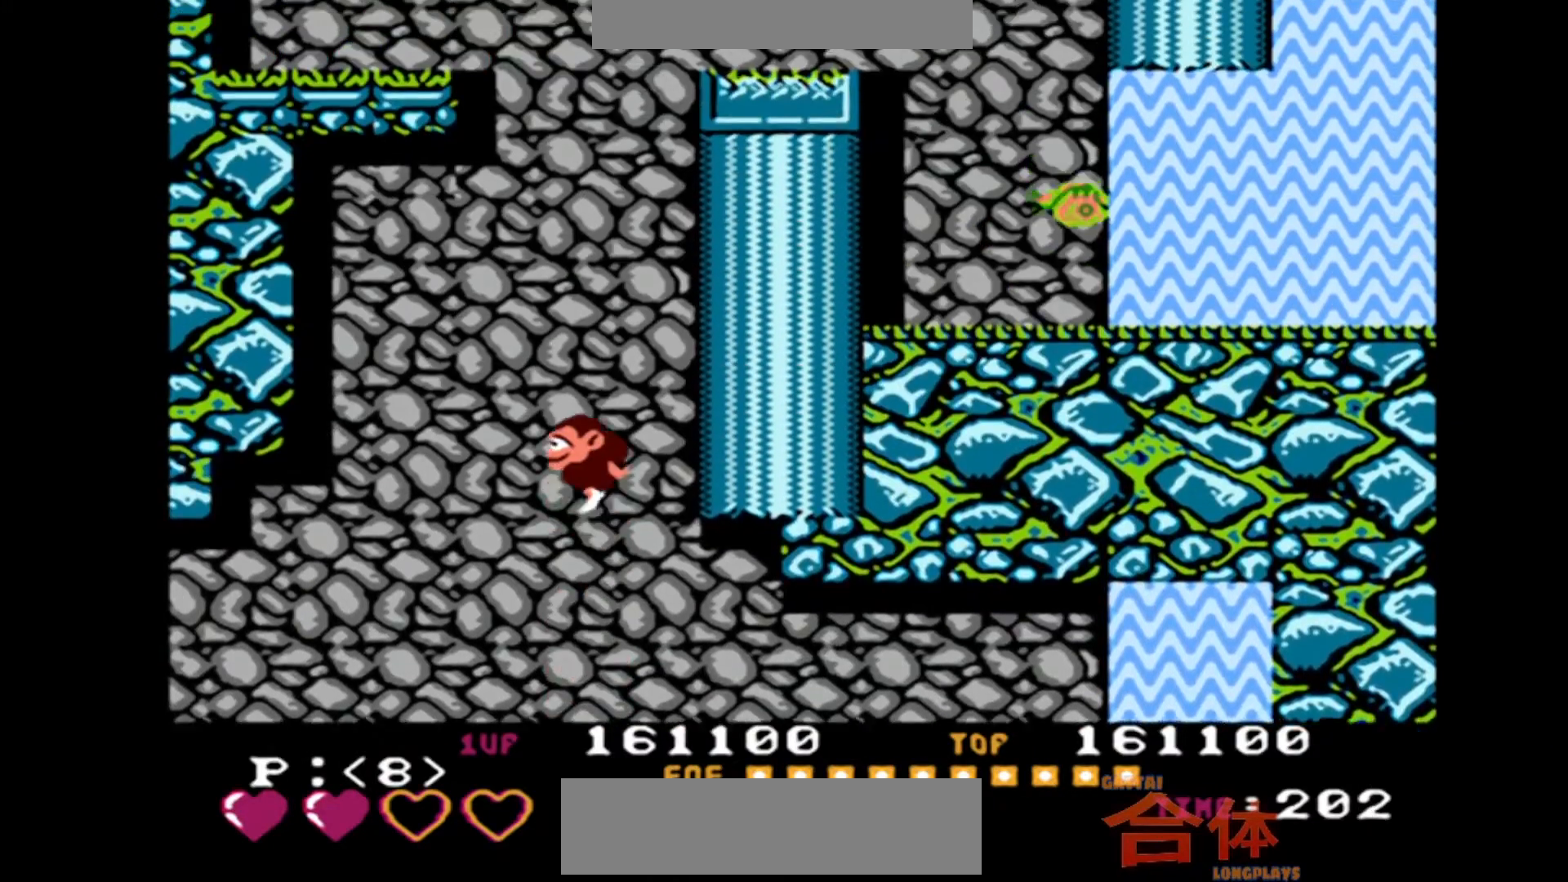
{"dt_ms": 500, "buttons": ["DPAD_RIGHT"], "events": [[17, "DPAD_RIGHT", "down"]]}
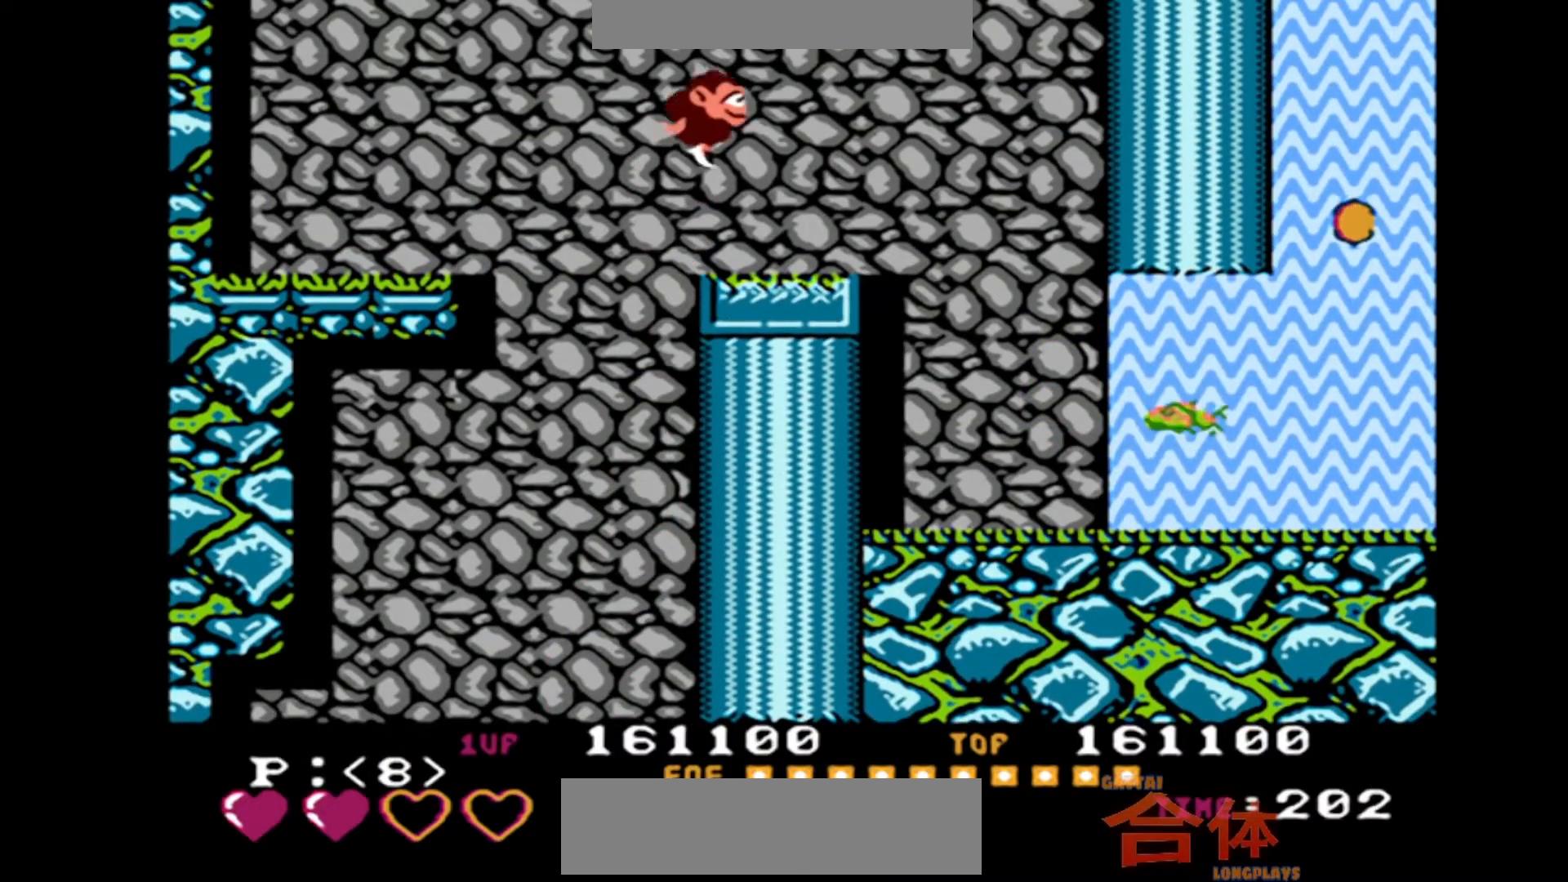
{"dt_ms": 500, "buttons": ["DPAD_RIGHT"], "events": []}
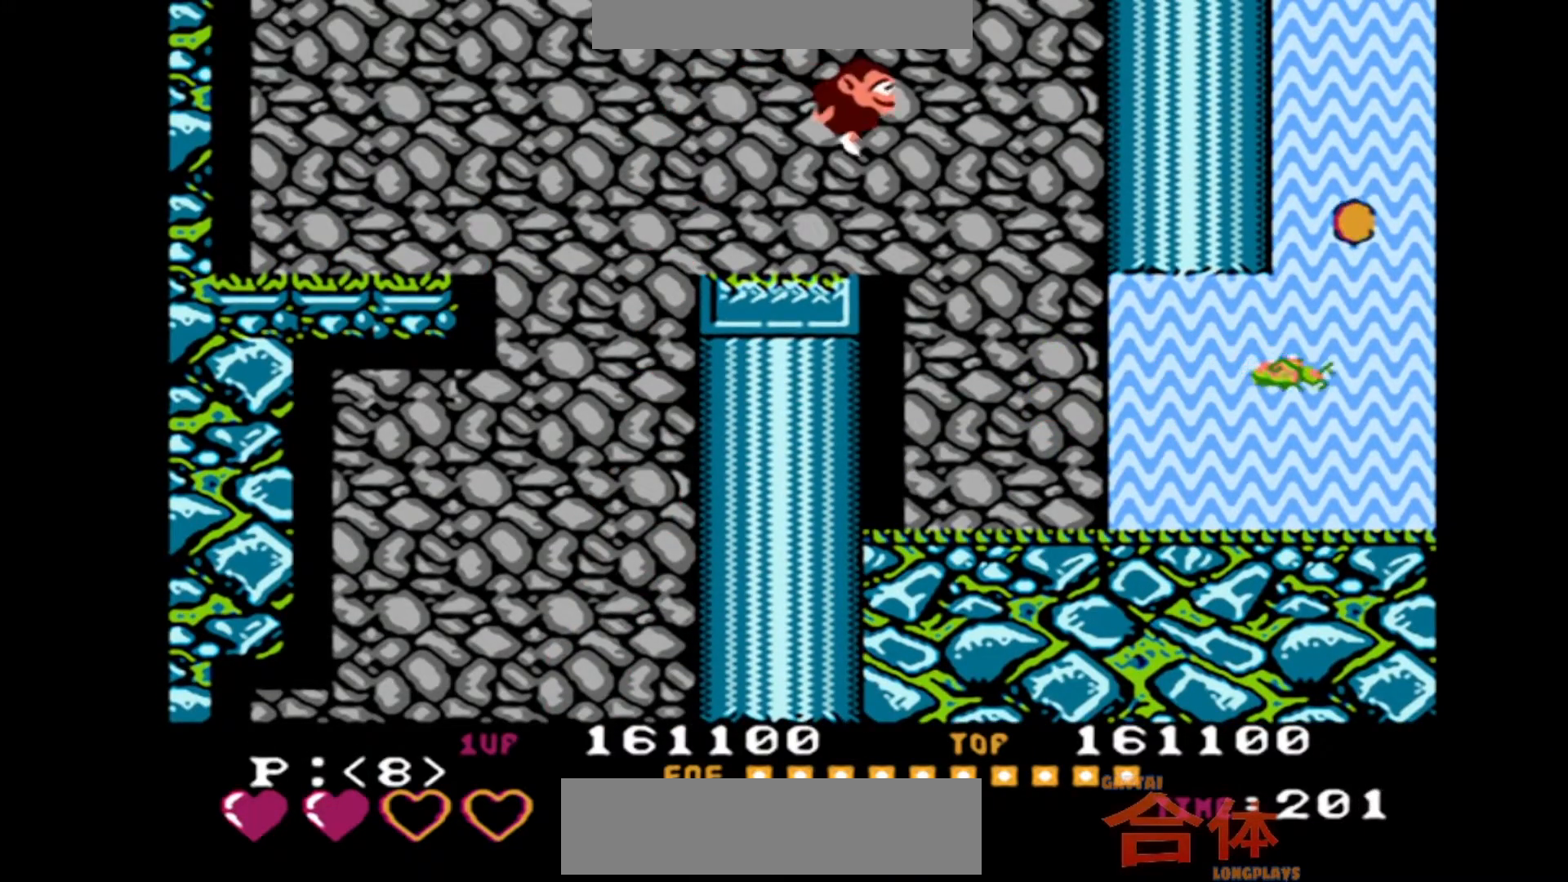
{"dt_ms": 500, "buttons": [], "events": [[383, "DPAD_RIGHT", "up"]]}
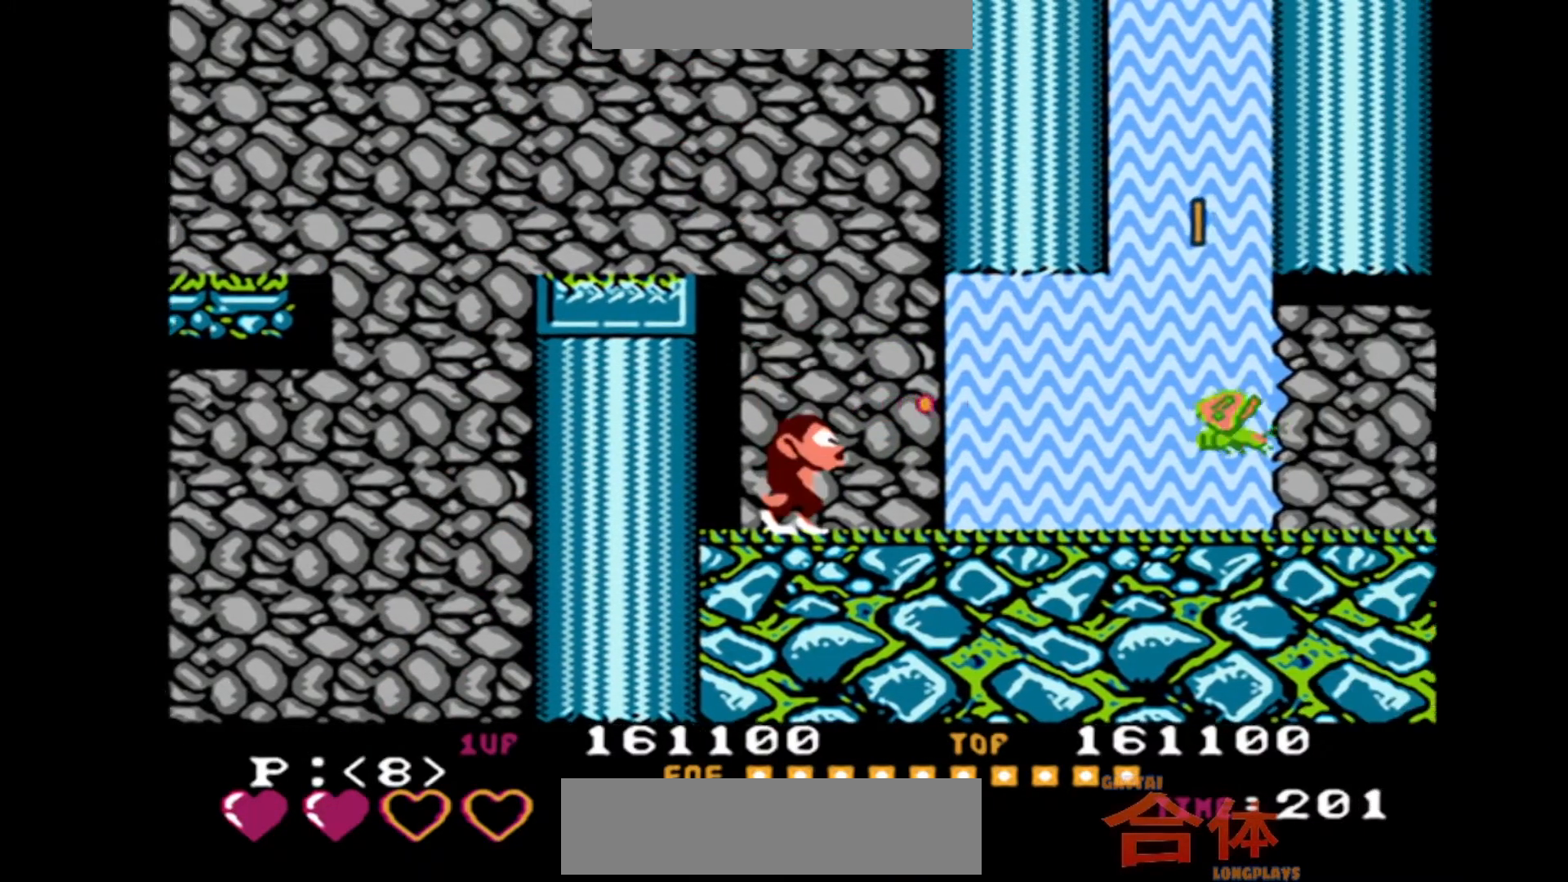
{"dt_ms": 500, "buttons": [], "events": []}
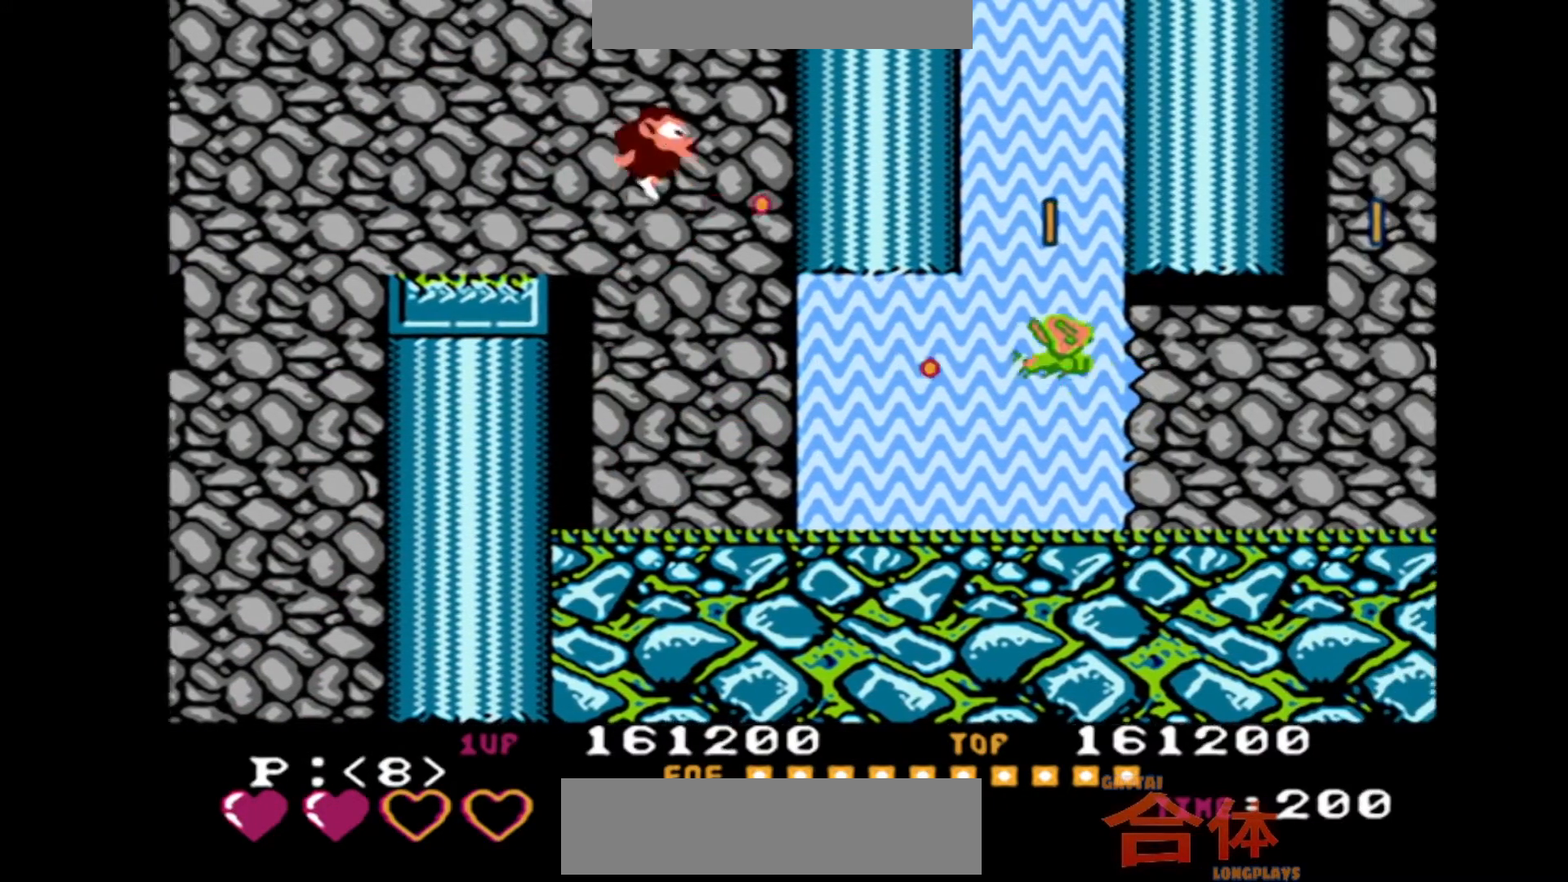
{"dt_ms": 1000, "buttons": [], "events": []}
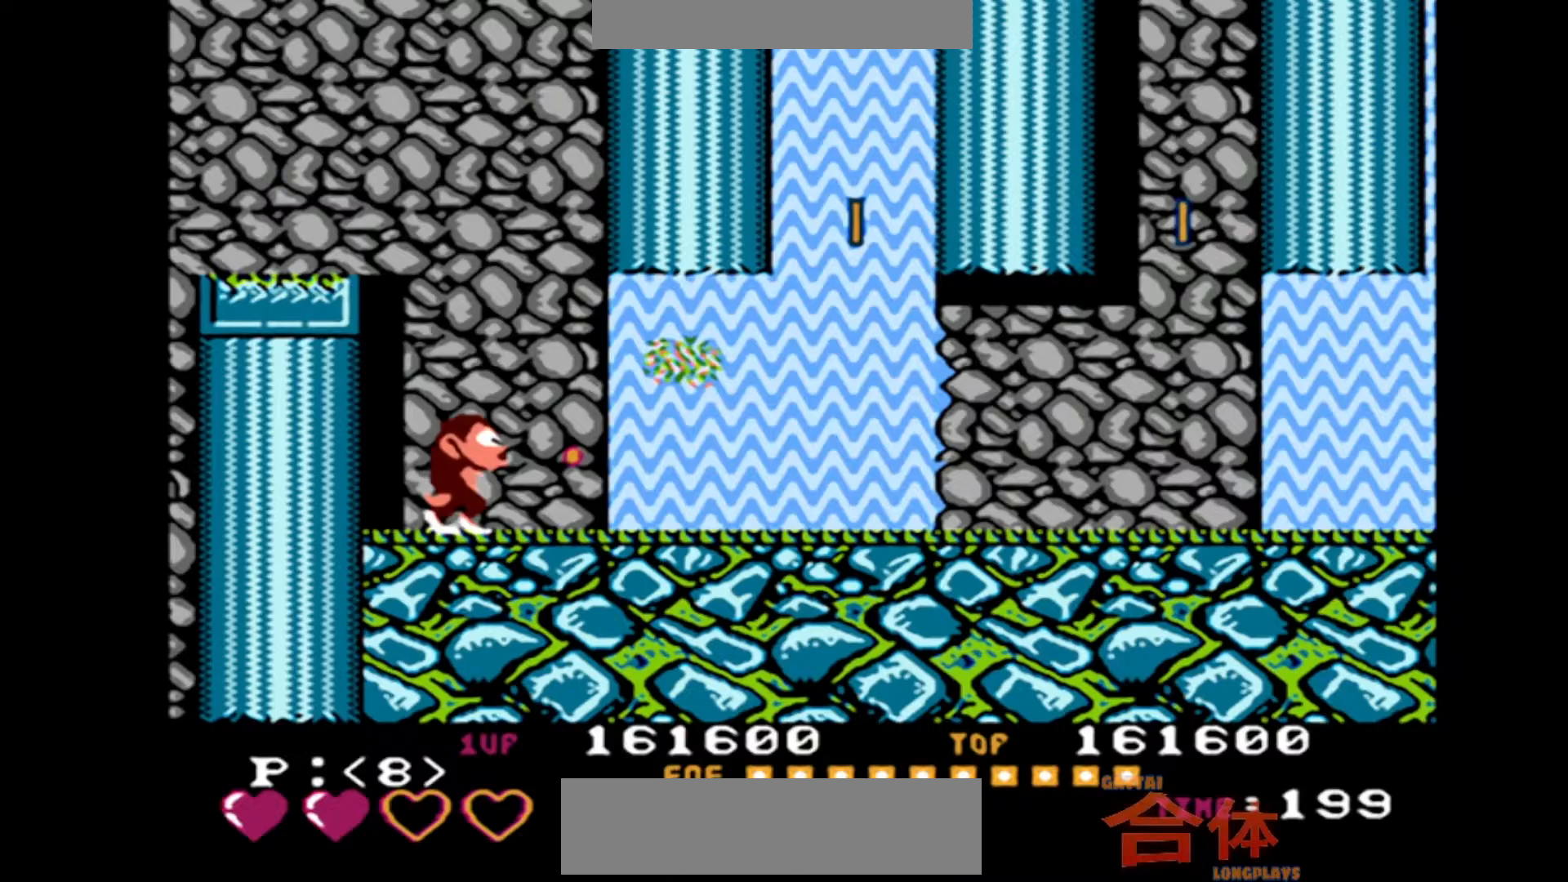
{"dt_ms": 500, "buttons": []}
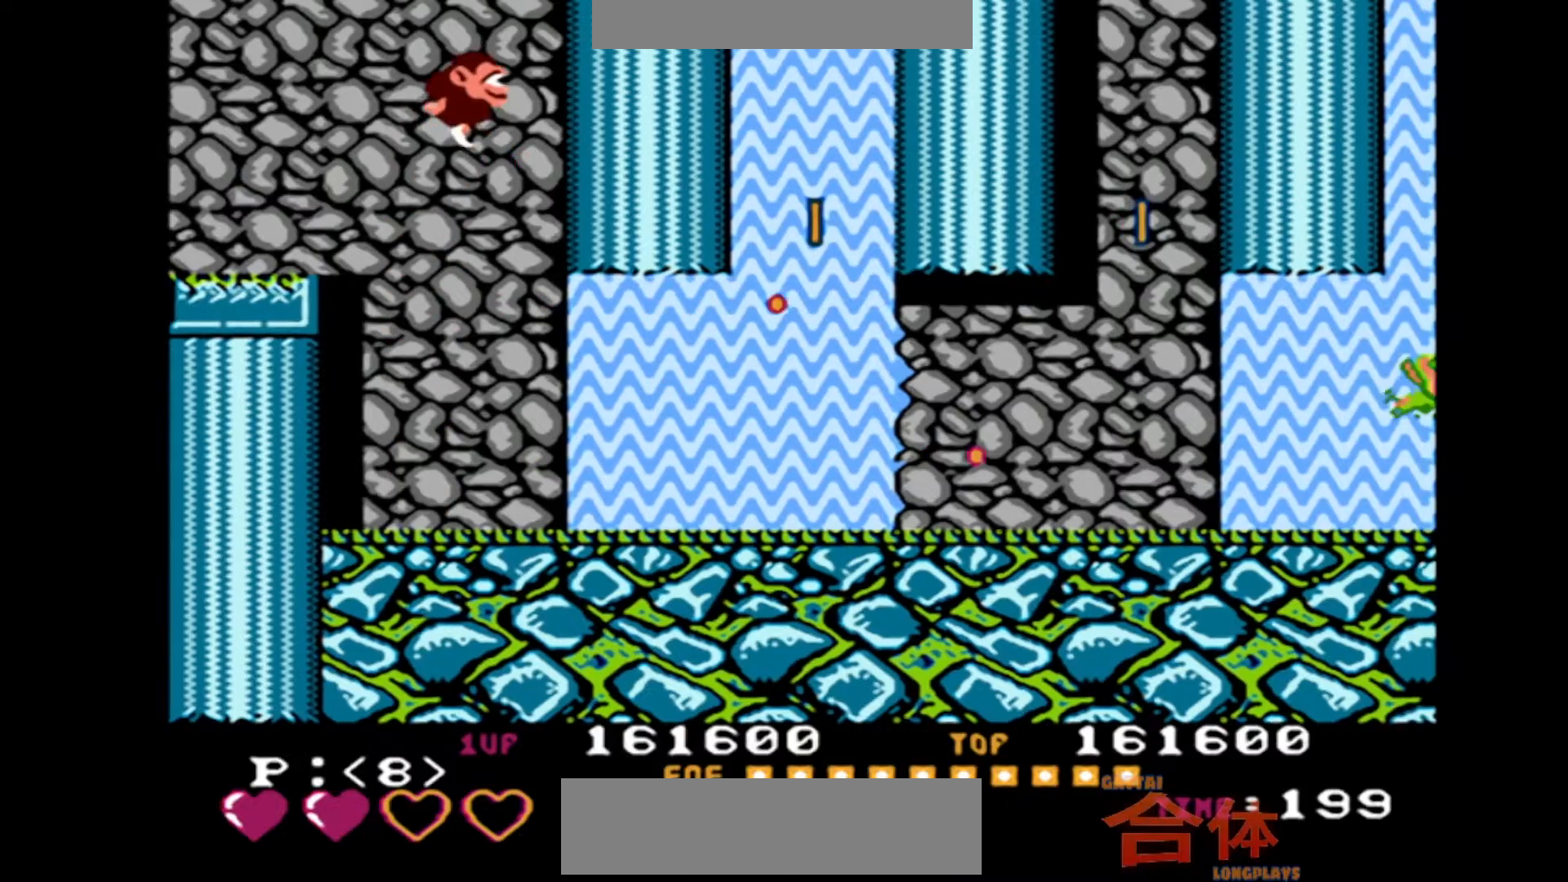
{"dt_ms": 500, "buttons": ["DPAD_RIGHT"], "events": [[83, "DPAD_RIGHT", "down"]]}
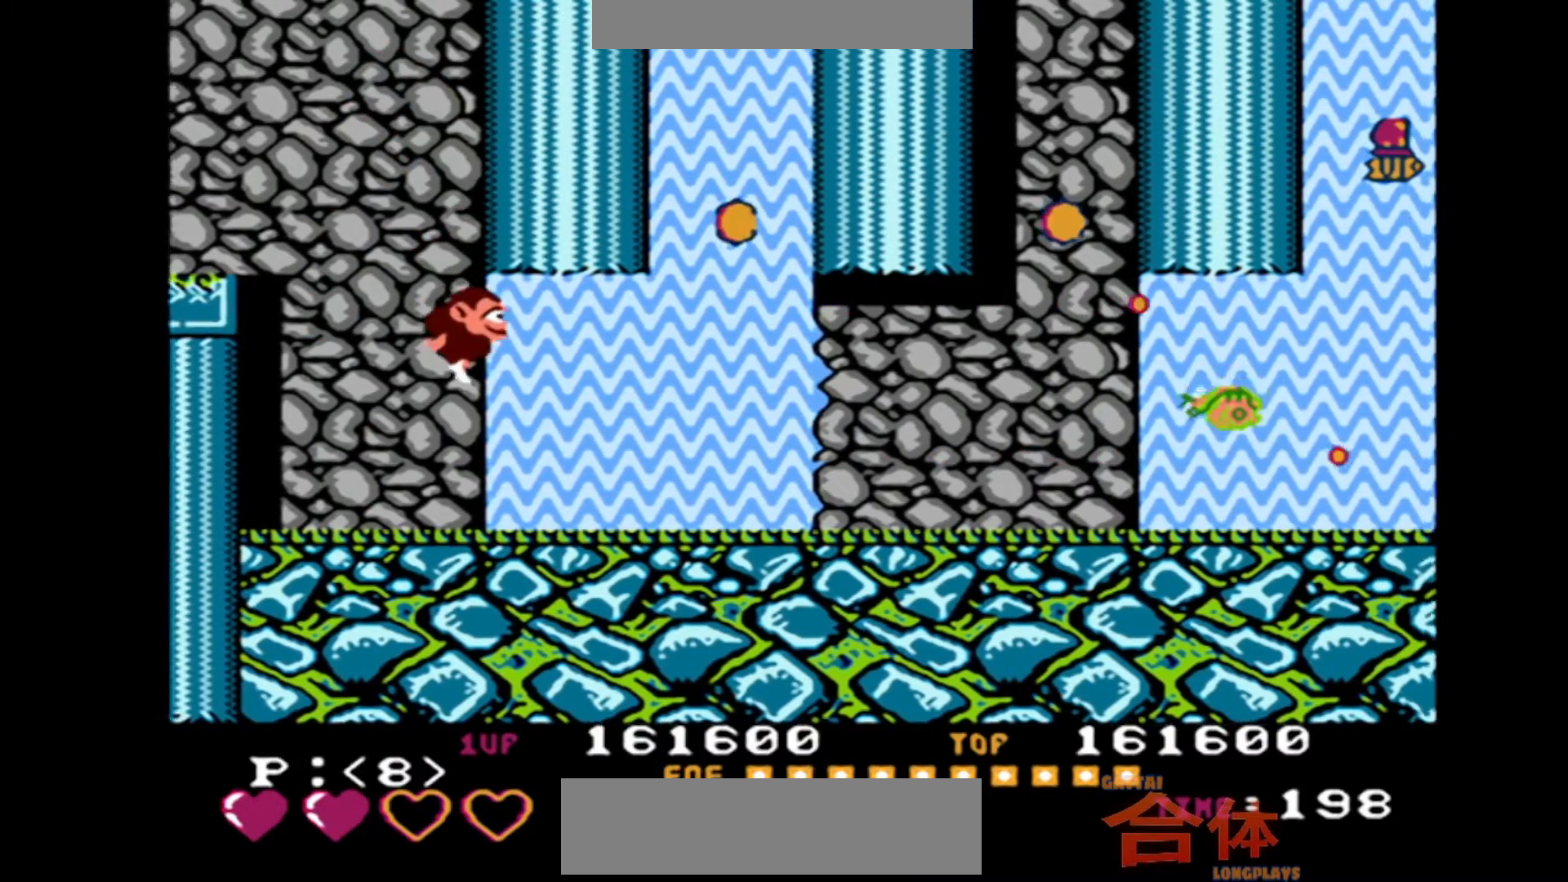
{"dt_ms": 500, "buttons": ["DPAD_RIGHT"], "events": []}
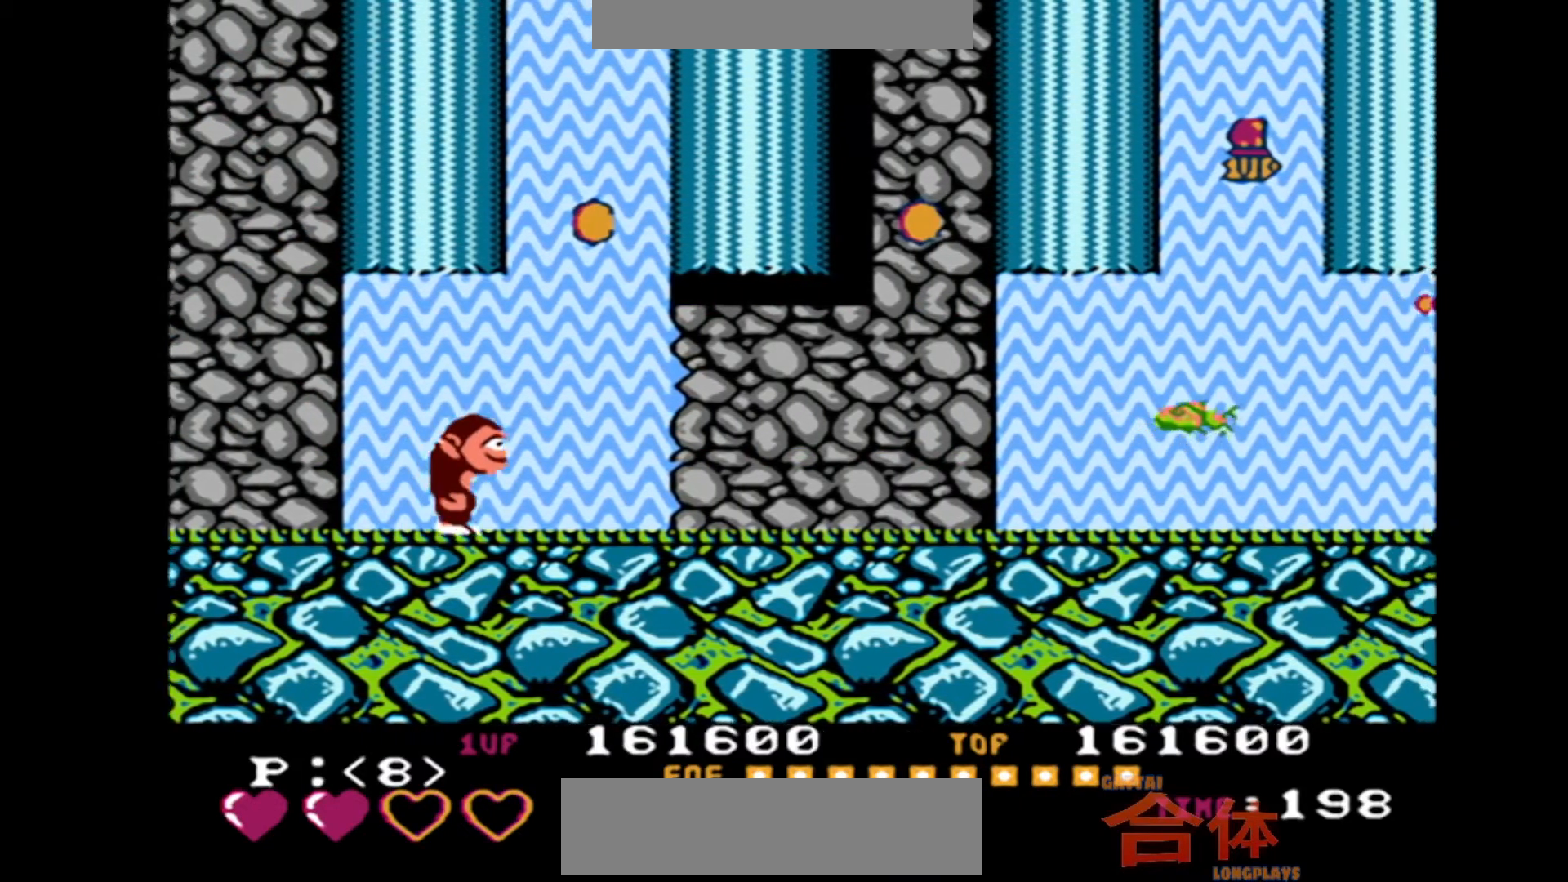
{"dt_ms": 500, "buttons": ["DPAD_RIGHT"], "events": []}
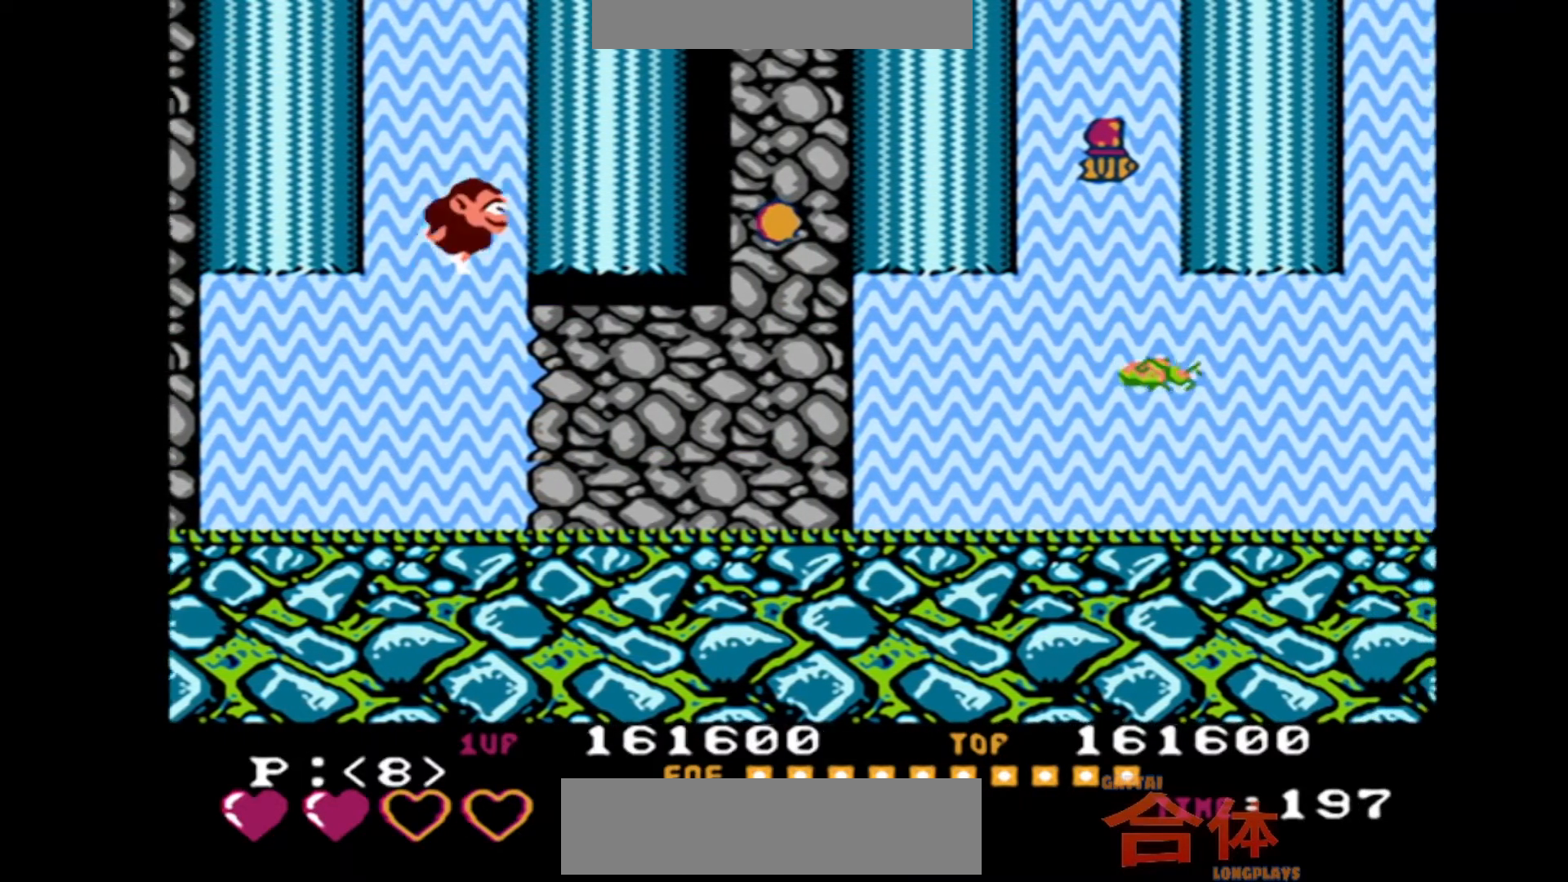
{"dt_ms": 500, "buttons": ["DPAD_RIGHT"], "events": []}
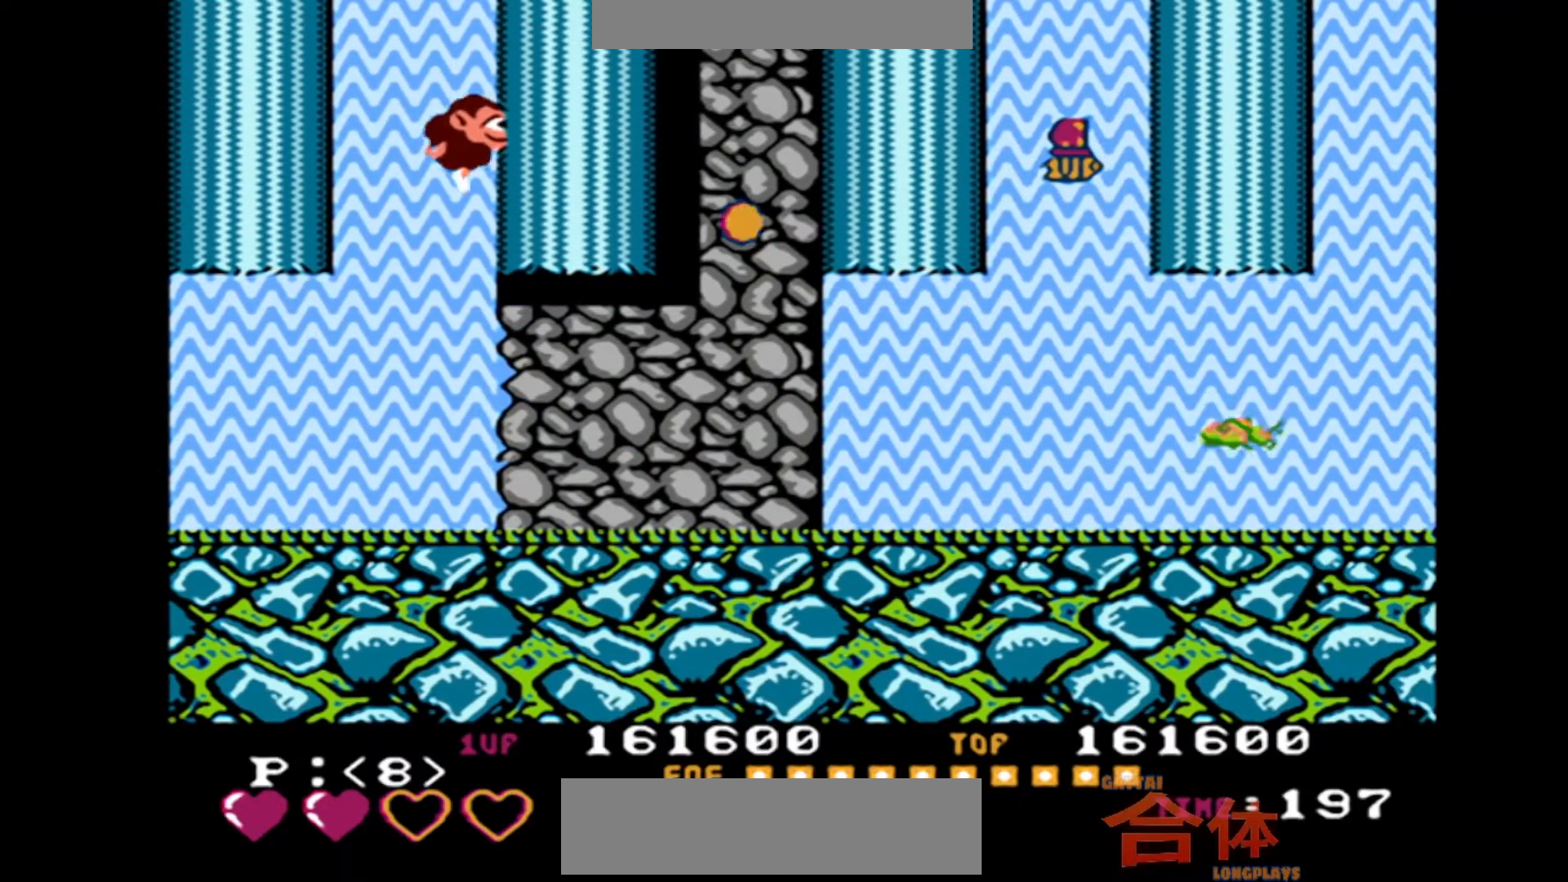
{"dt_ms": 500, "buttons": ["DPAD_RIGHT"], "events": []}
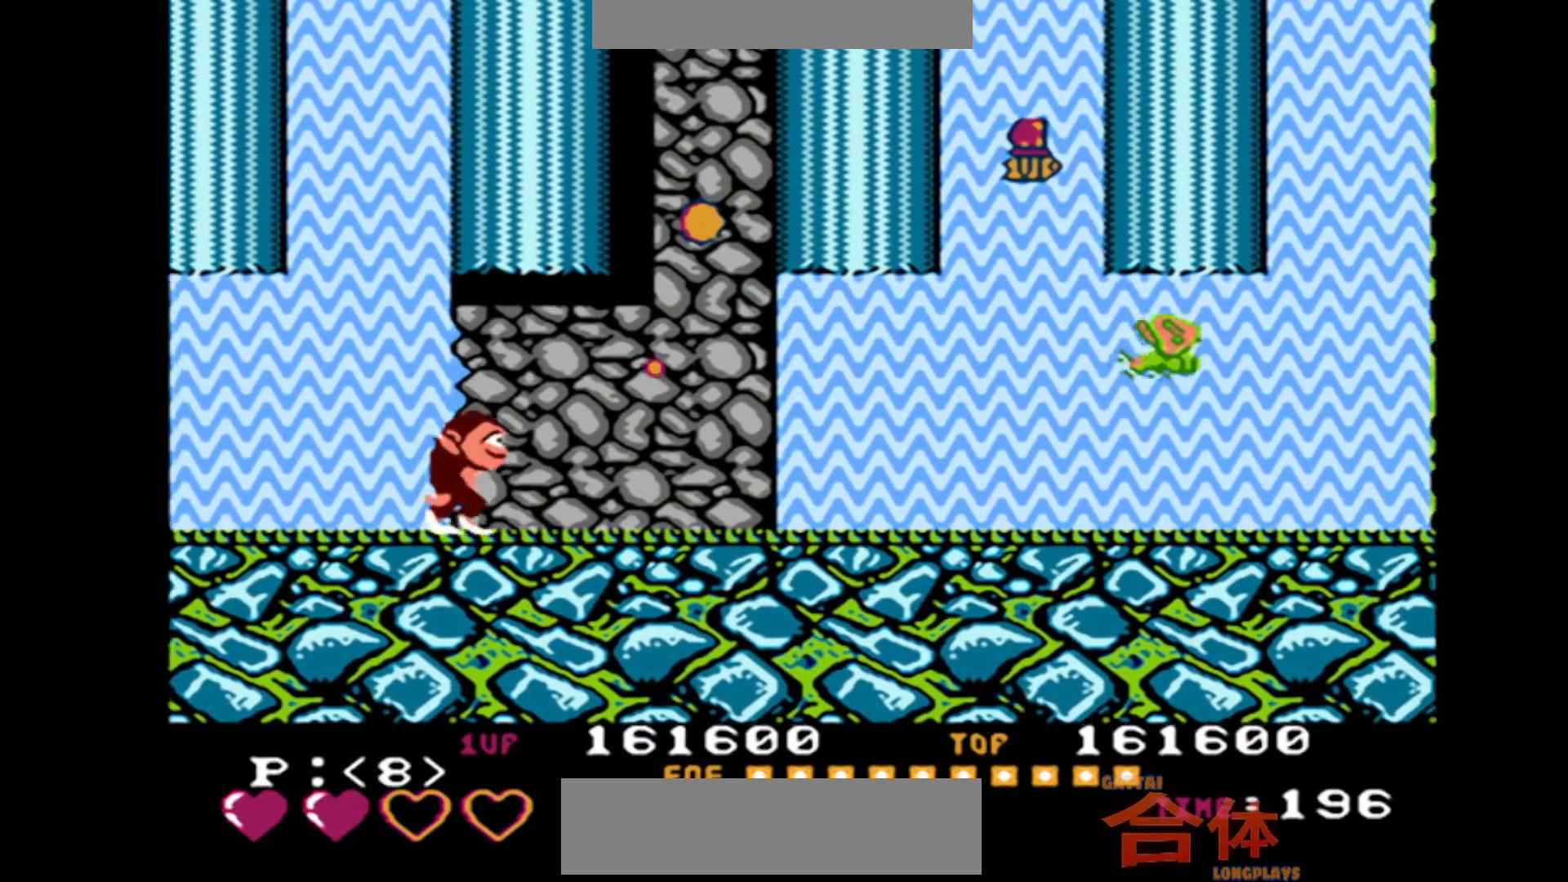
{"dt_ms": 500, "buttons": [], "events": [[83, "DPAD_RIGHT", "up"]]}
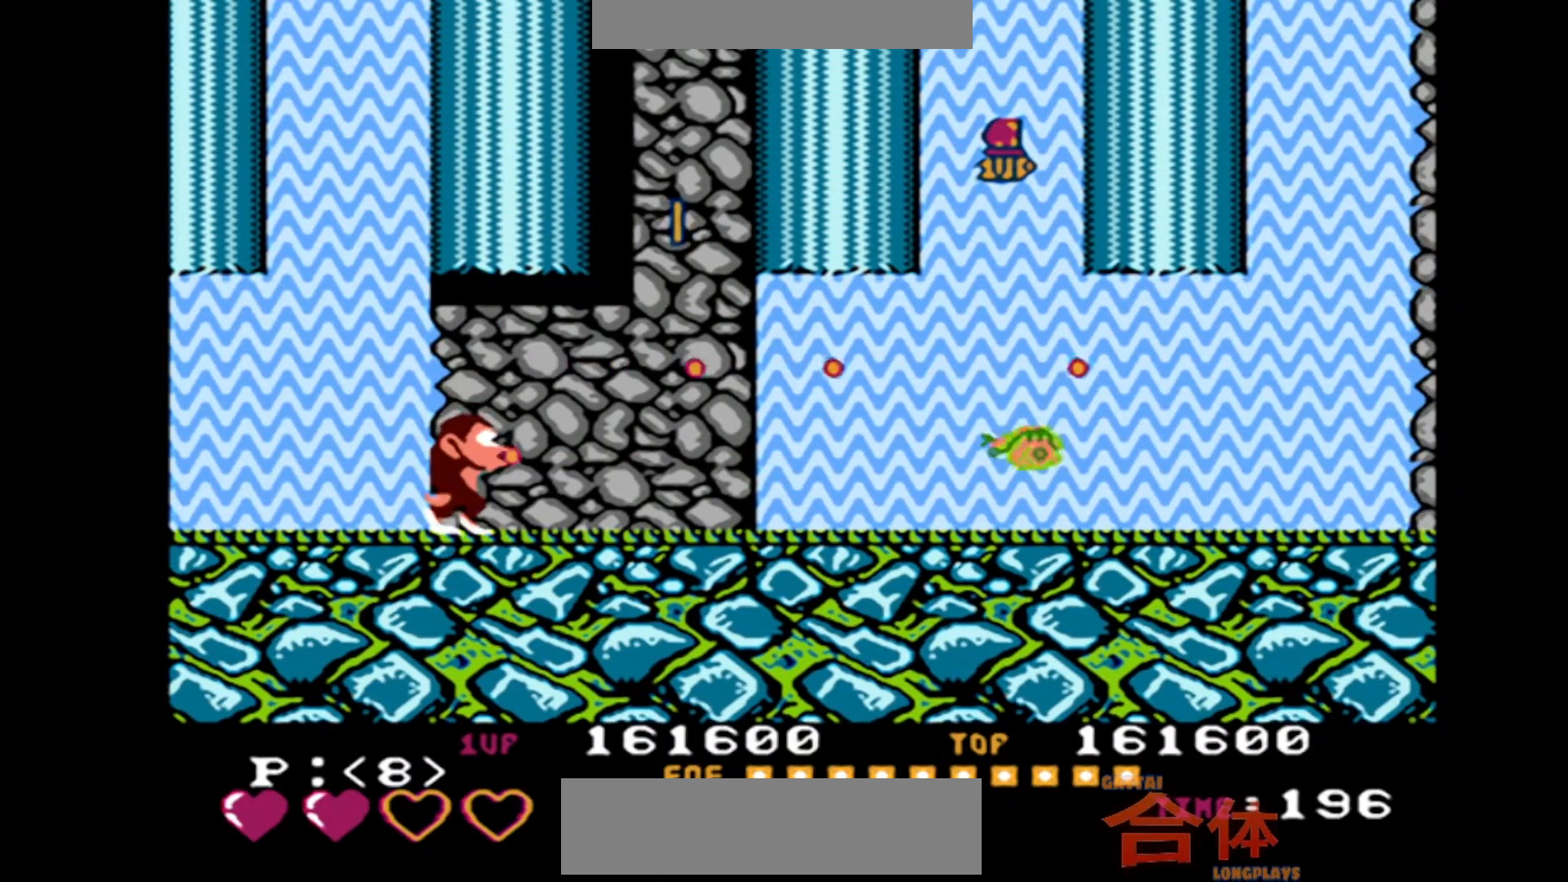
{"dt_ms": 1000, "buttons": []}
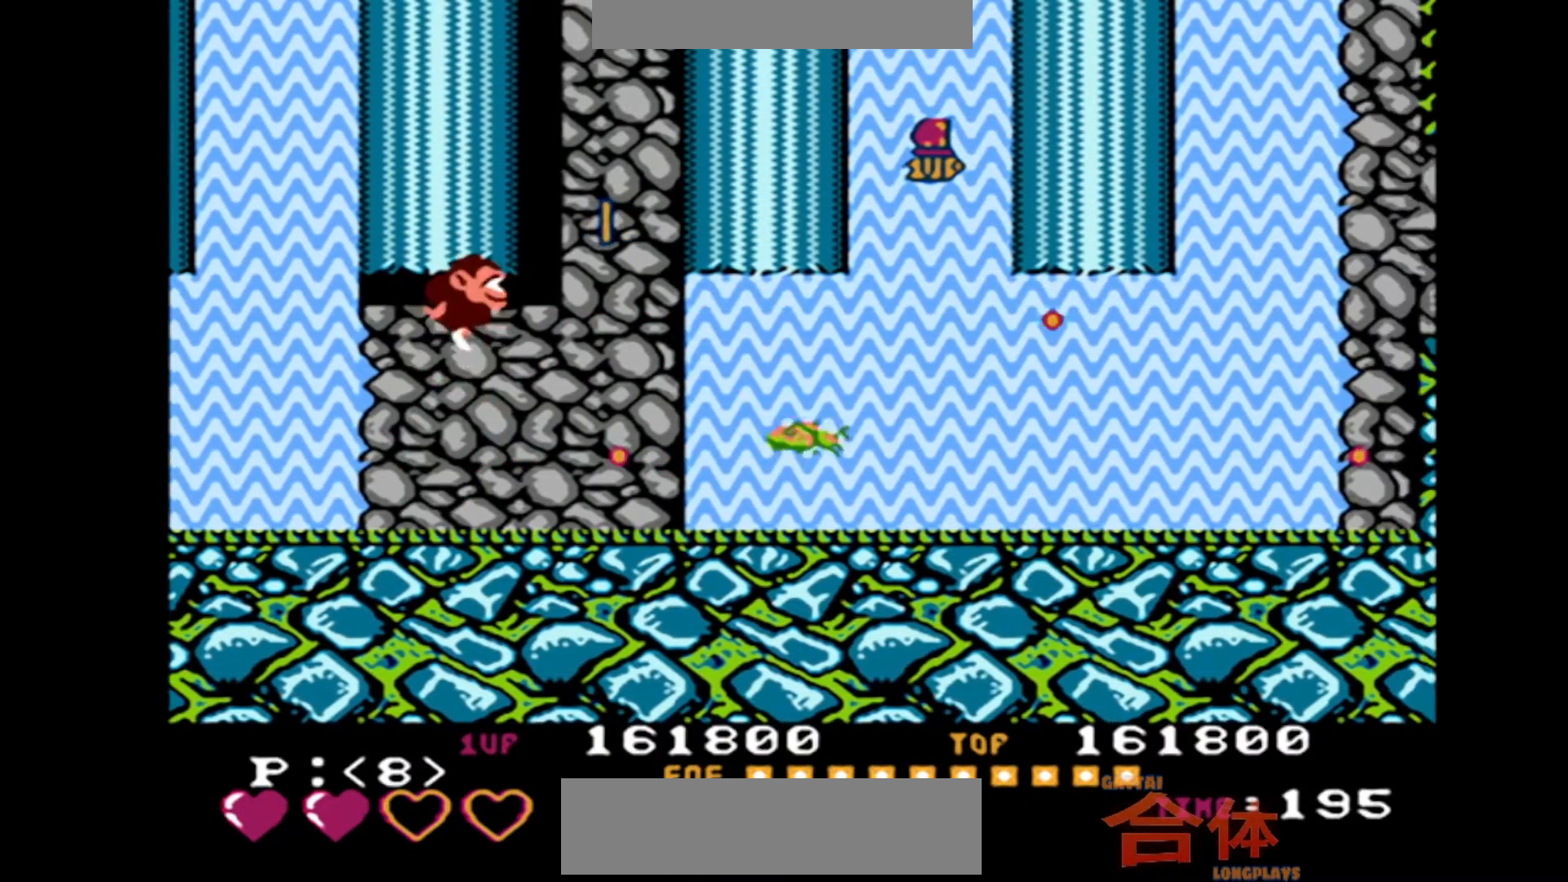
{"dt_ms": 500, "buttons": ["DPAD_RIGHT"], "events": [[117, "DPAD_RIGHT", "down"]]}
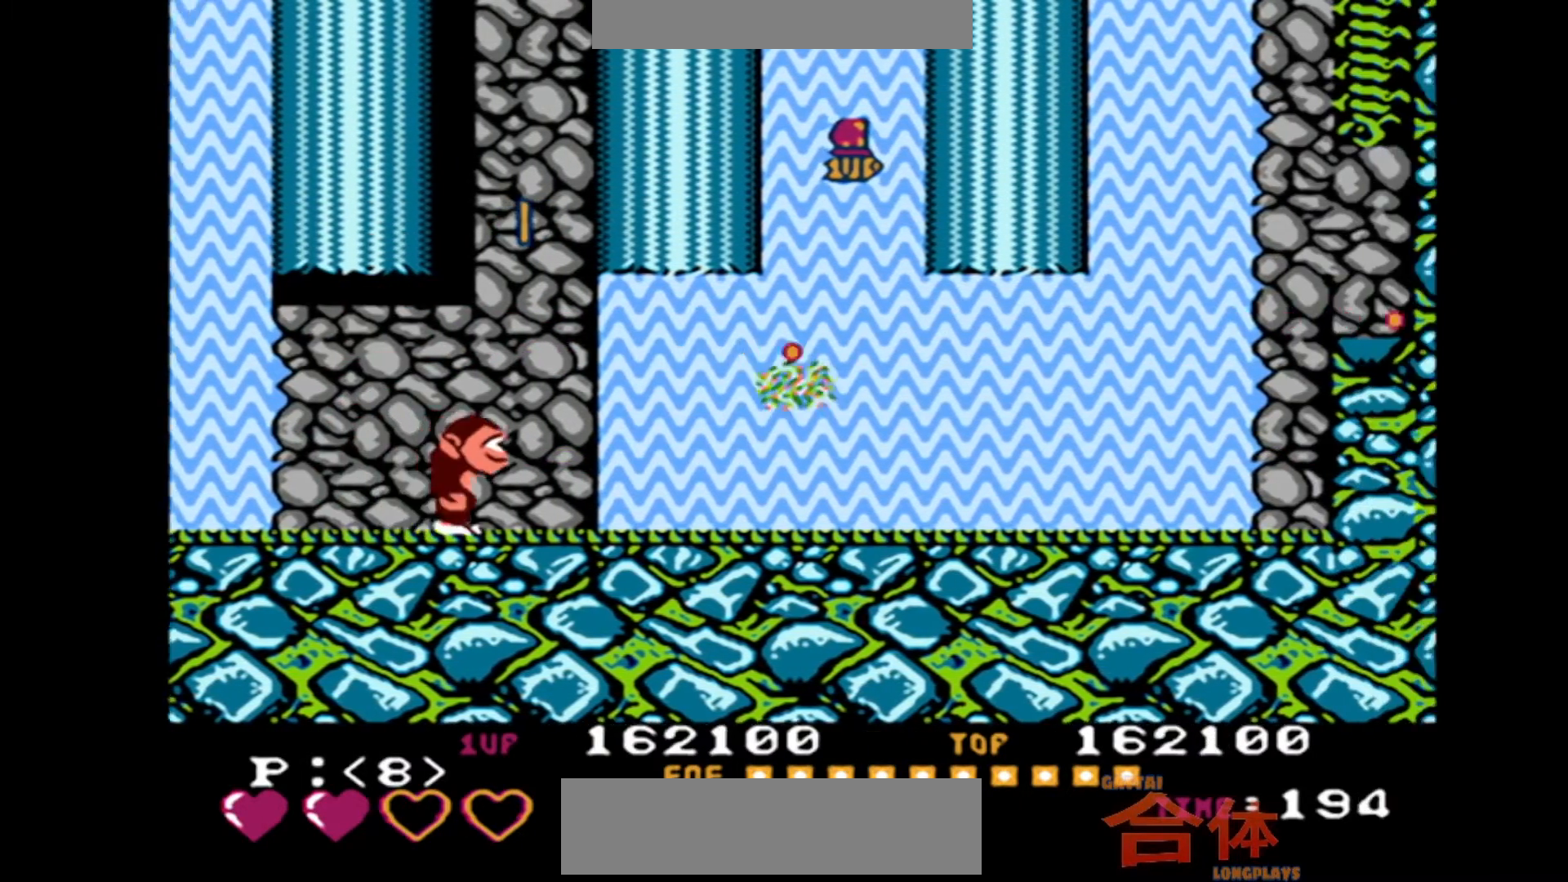
{"dt_ms": 500, "buttons": [], "events": [[233, "DPAD_RIGHT", "up"]]}
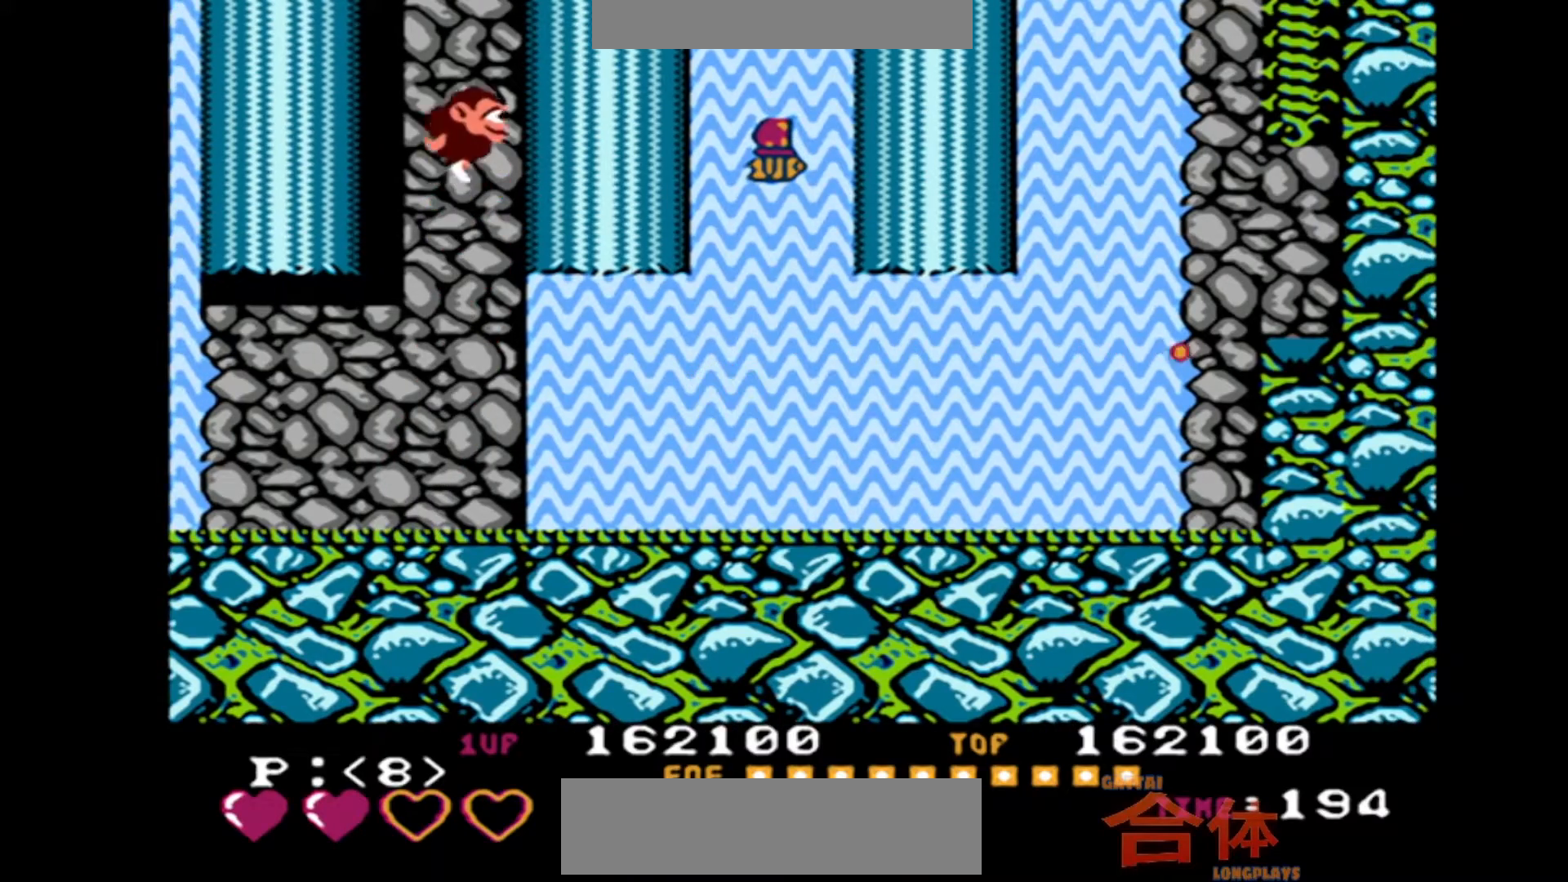
{"dt_ms": 500, "buttons": ["DPAD_RIGHT"], "events": [[233, "DPAD_RIGHT", "down"]]}
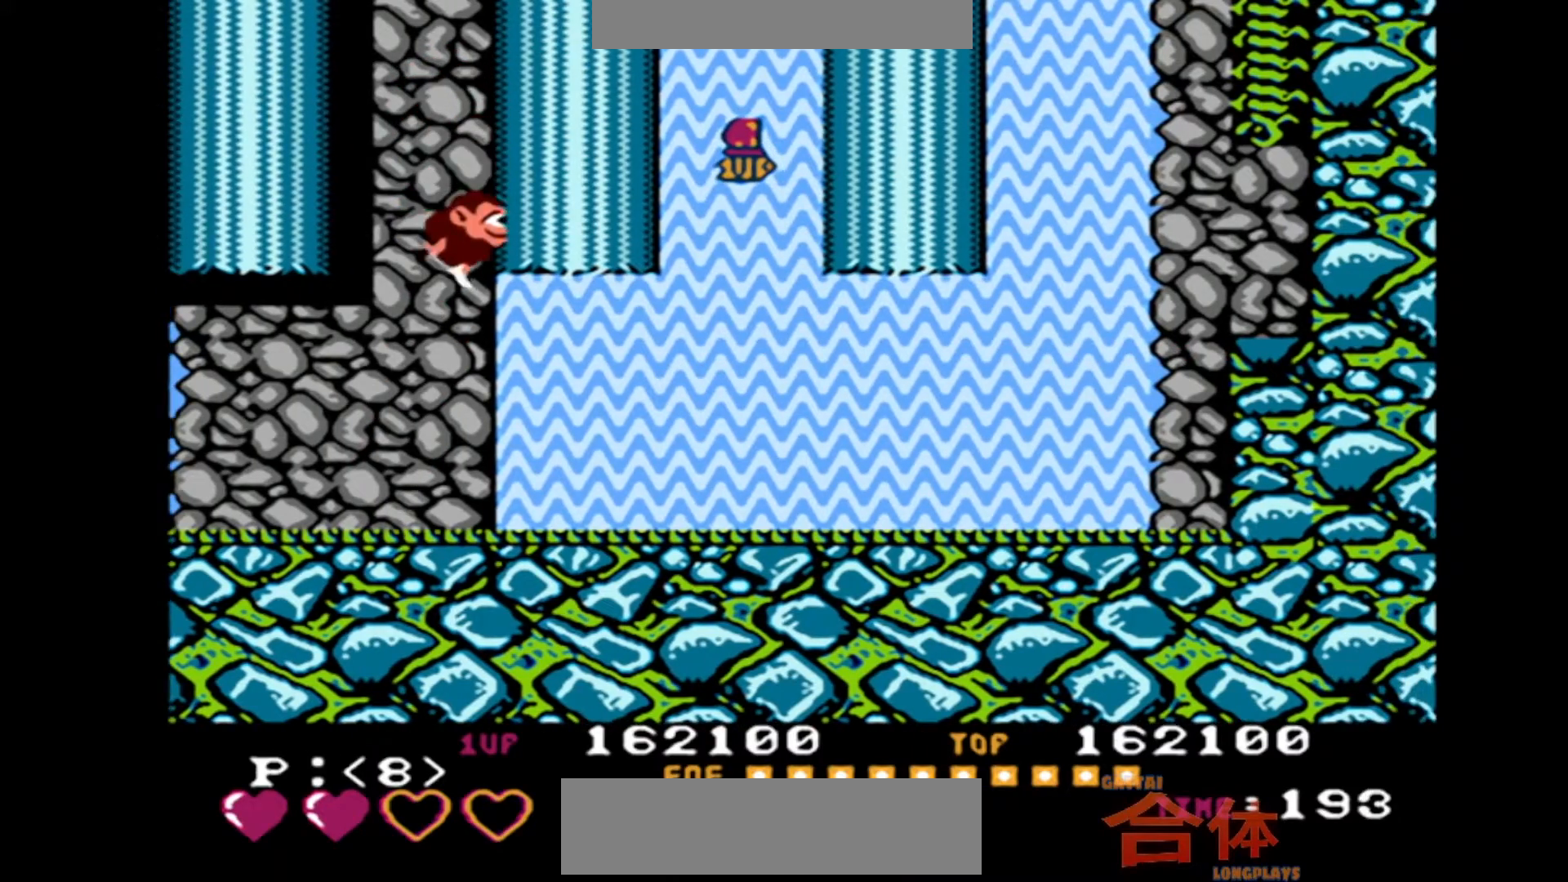
{"dt_ms": 500, "buttons": ["DPAD_RIGHT"], "events": []}
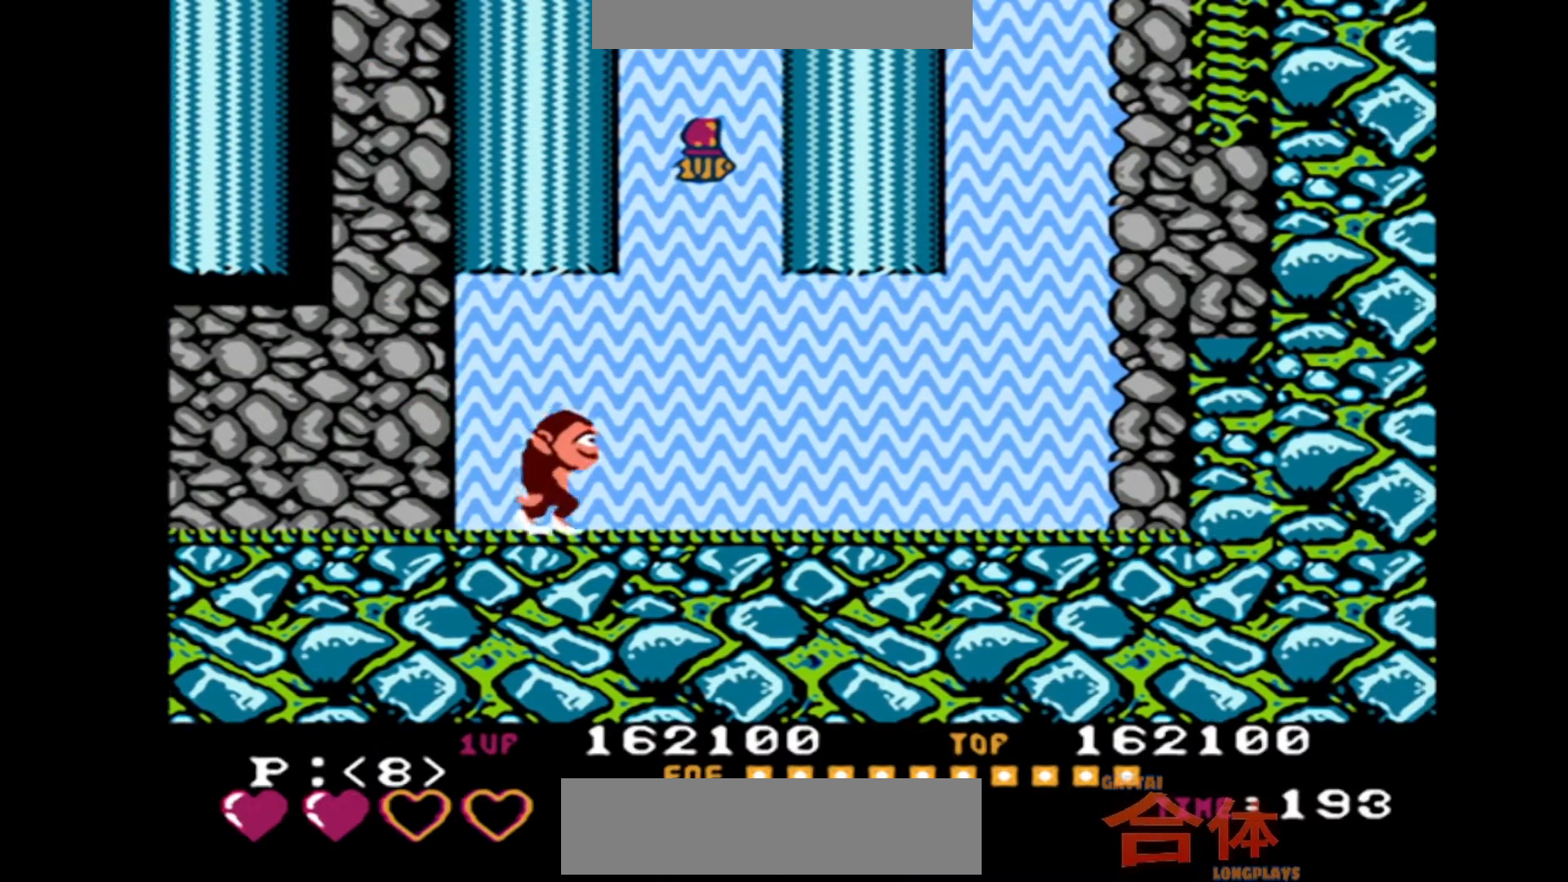
{"dt_ms": 500, "buttons": [], "events": [[450, "DPAD_RIGHT", "up"]]}
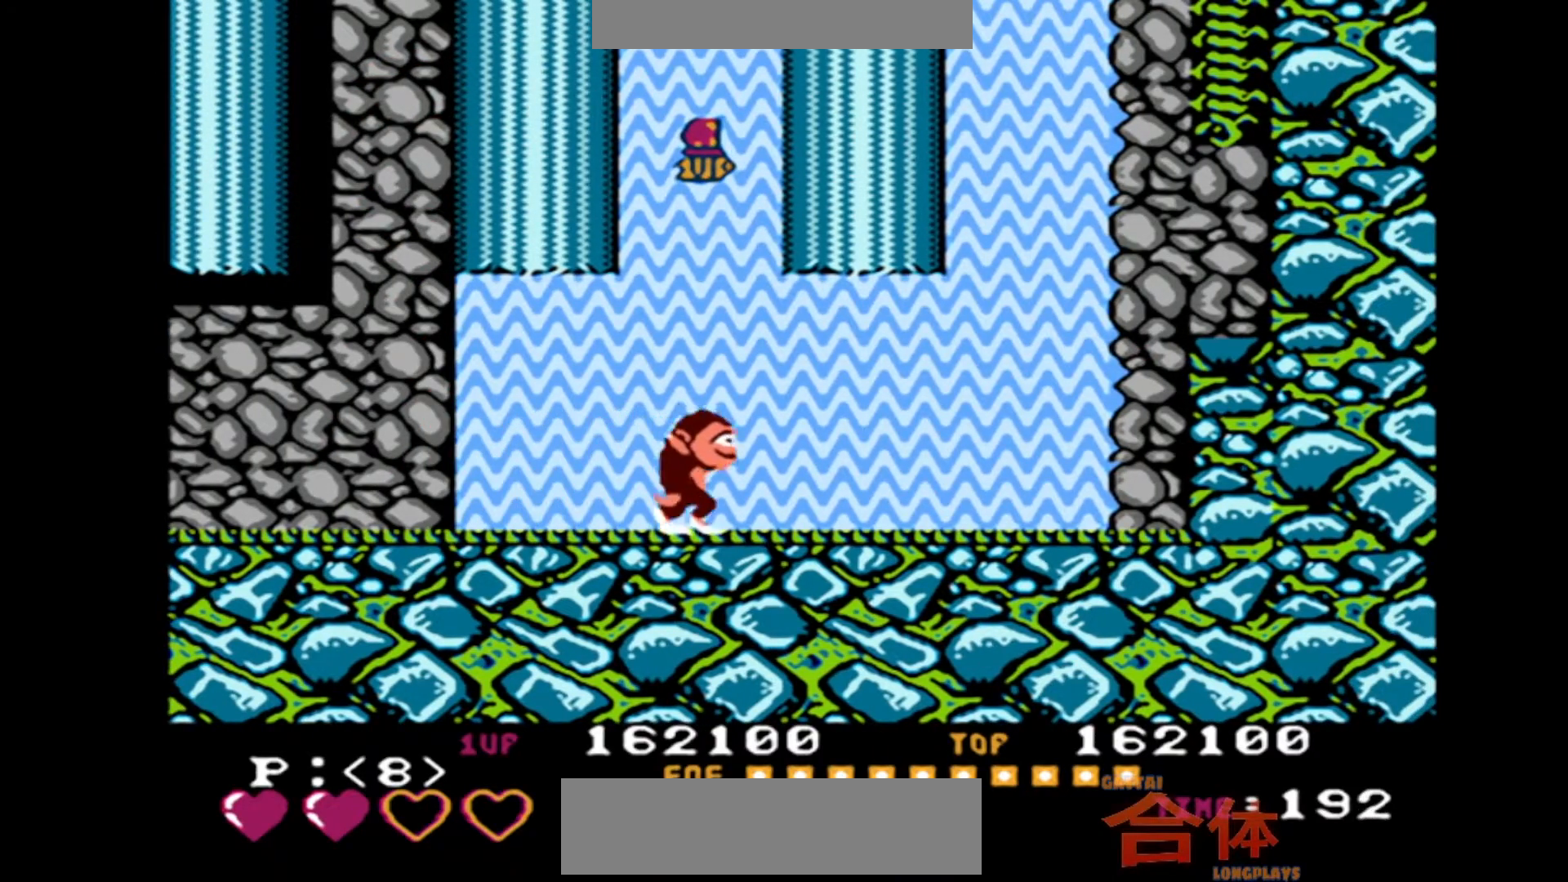
{"dt_ms": 500, "buttons": [], "events": []}
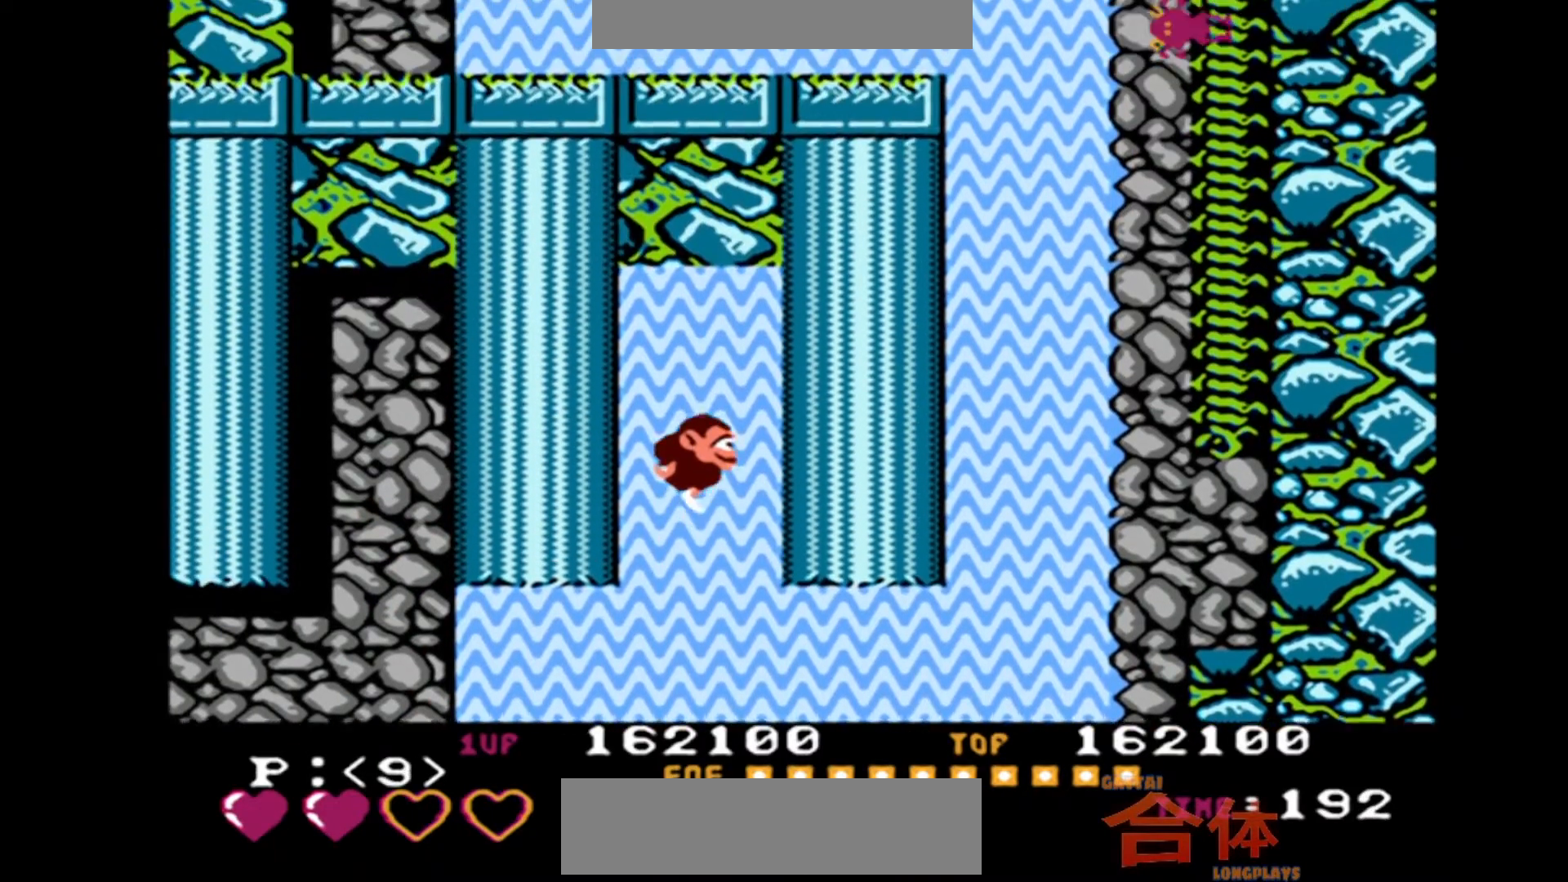
{"dt_ms": 500, "buttons": ["DPAD_RIGHT"], "events": [[433, "DPAD_RIGHT", "down"]]}
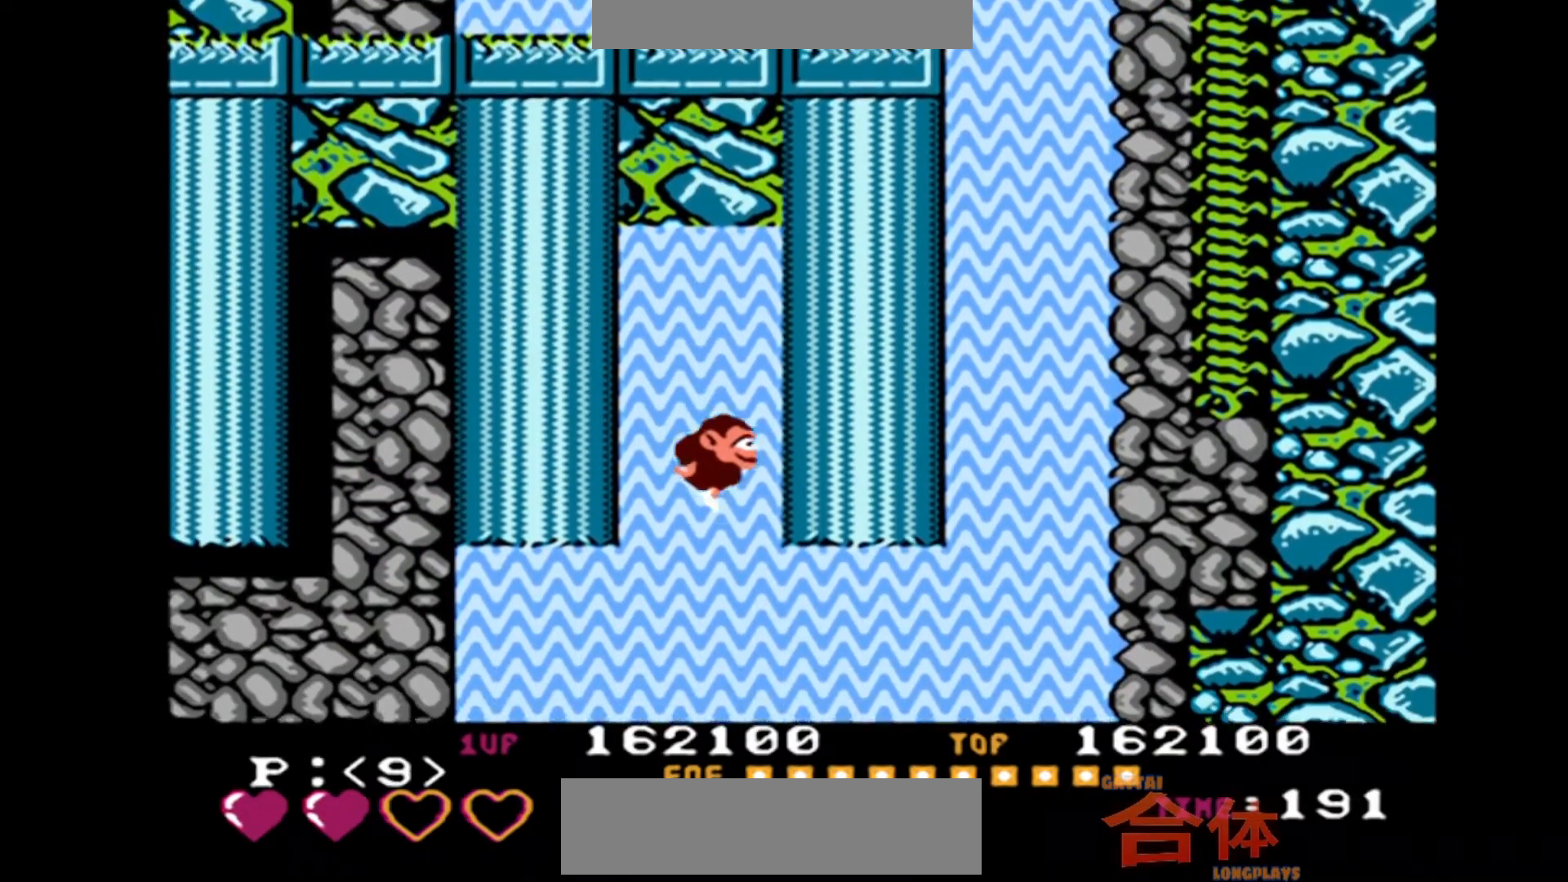
{"dt_ms": 500, "buttons": ["DPAD_RIGHT"], "events": []}
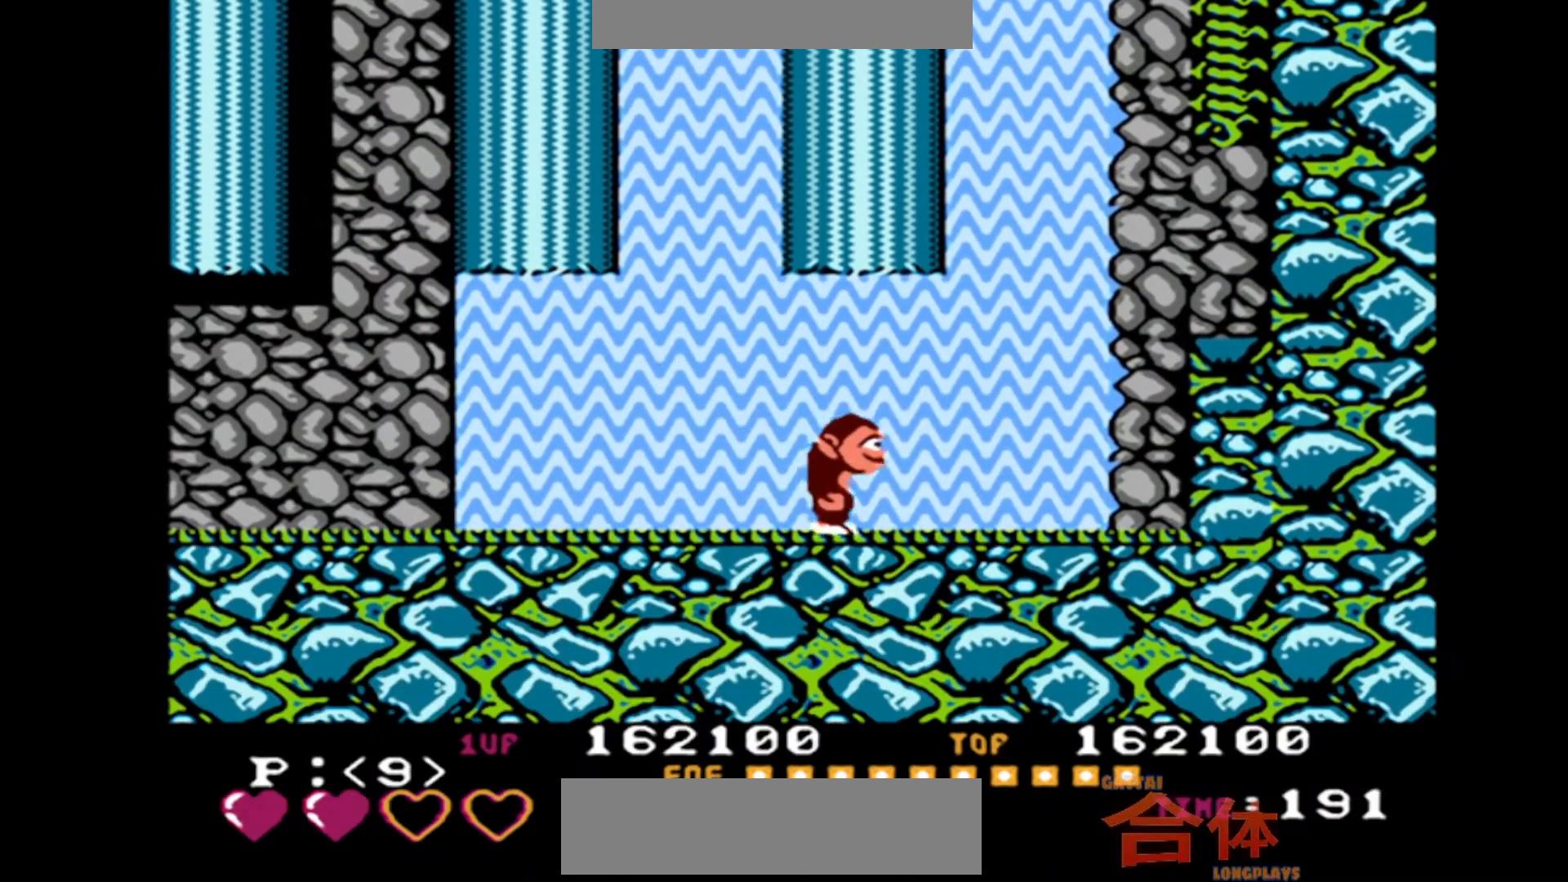
{"dt_ms": 500, "buttons": ["DPAD_RIGHT"], "events": []}
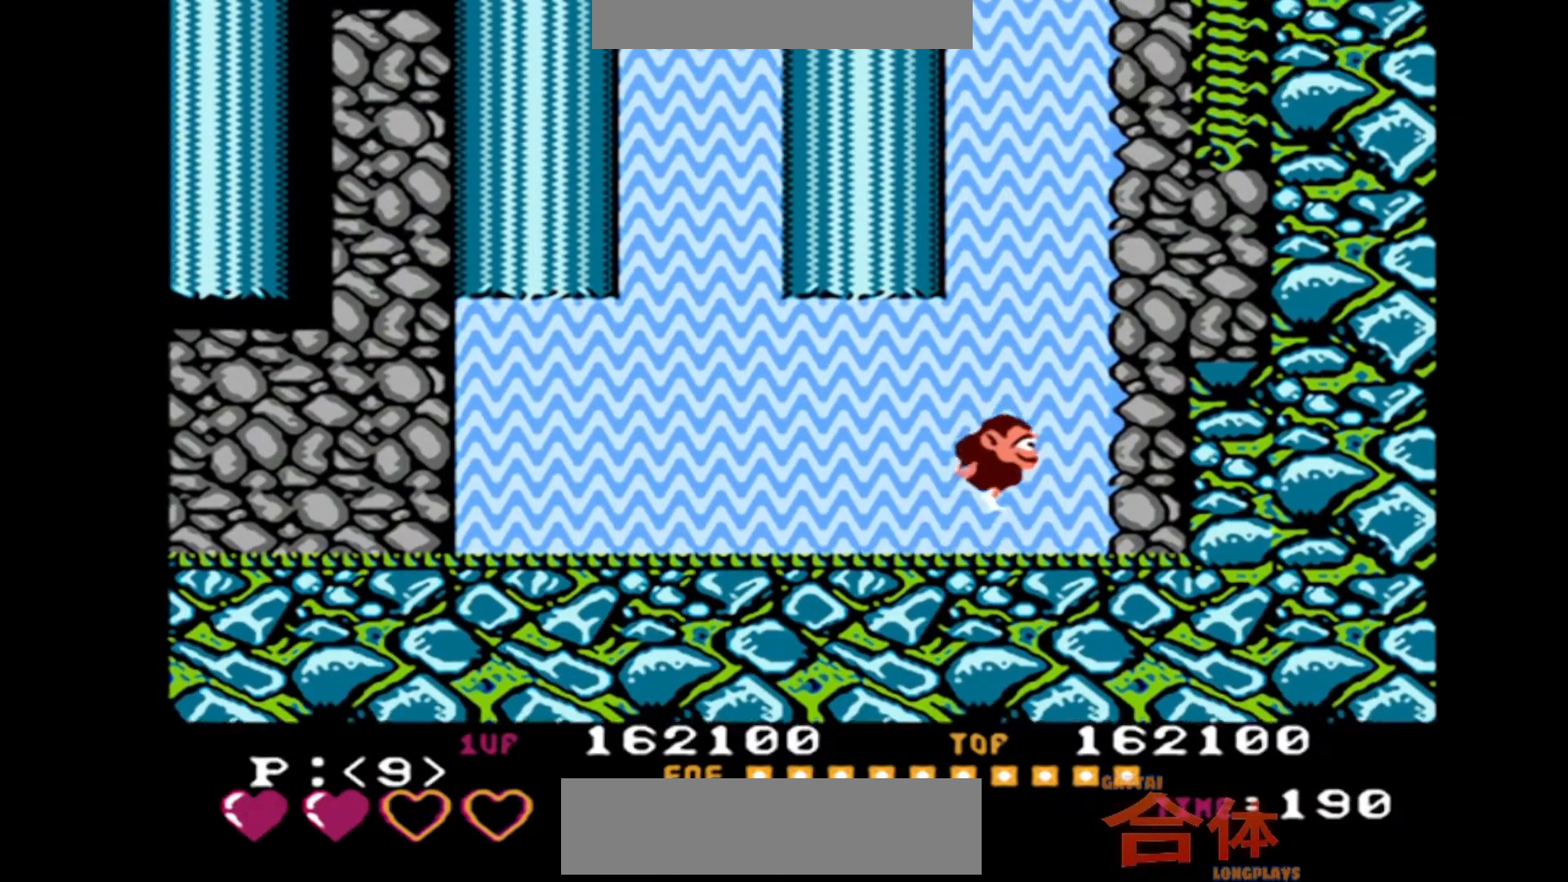
{"dt_ms": 500, "buttons": ["DPAD_RIGHT"], "events": []}
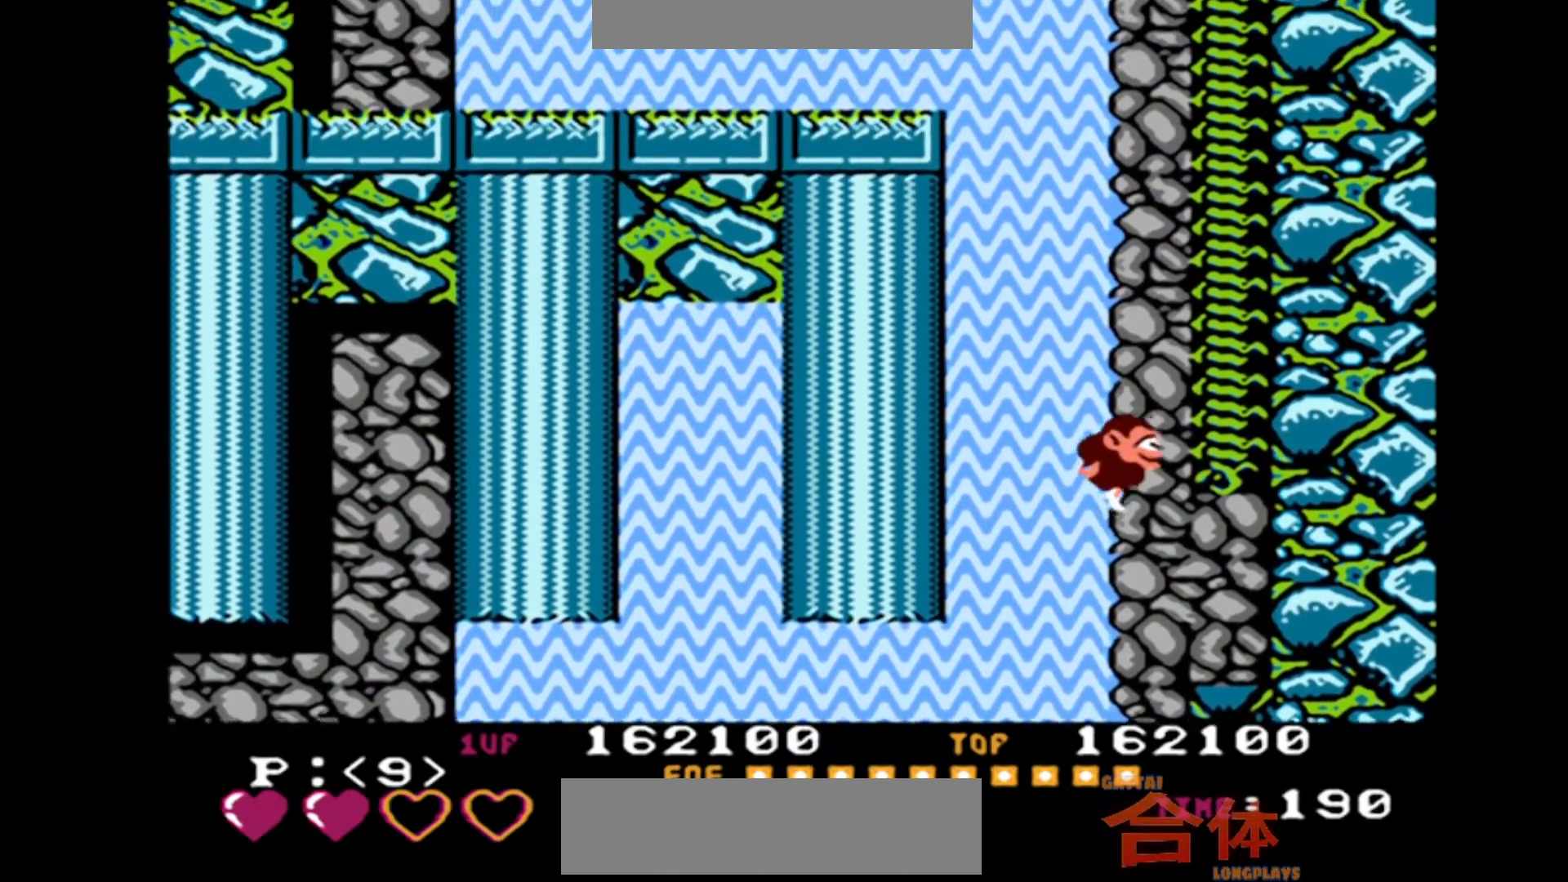
{"dt_ms": 500, "buttons": [], "events": [[400, "DPAD_RIGHT", "up"]]}